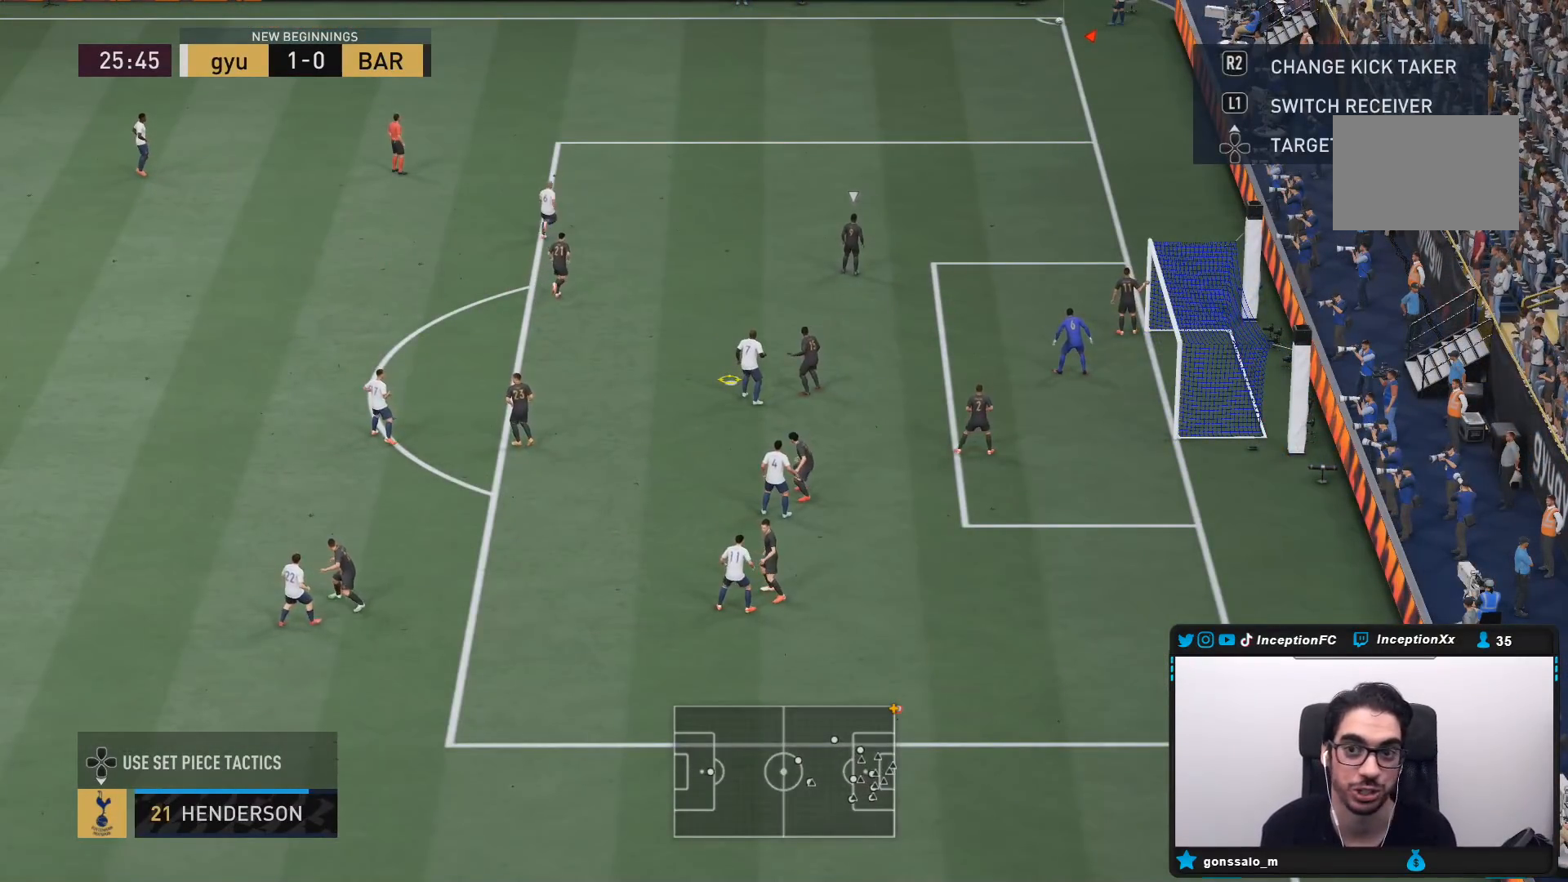
Gameplay with a controller (PlayStation layout); each line is a JSON object with the inputs held at the frame after it (dt_ms = milliseconds from this image to that frame). "events" lists button and stick changes between this image and that frame as [ms after this image, input, new state], when the widget could be followed in between. Not read: L3 R3 SELECT START.
{"dt_ms": 500, "buttons": [], "left_stick": "down-left", "right_stick": "center", "events": [[17, "R1", "down"], [150, "R1", "up"], [183, "R1", "down"], [283, "R1", "up"], [333, "left_stick", "down-left"], [383, "CROSS", "down"], [483, "CROSS", "up"]]}
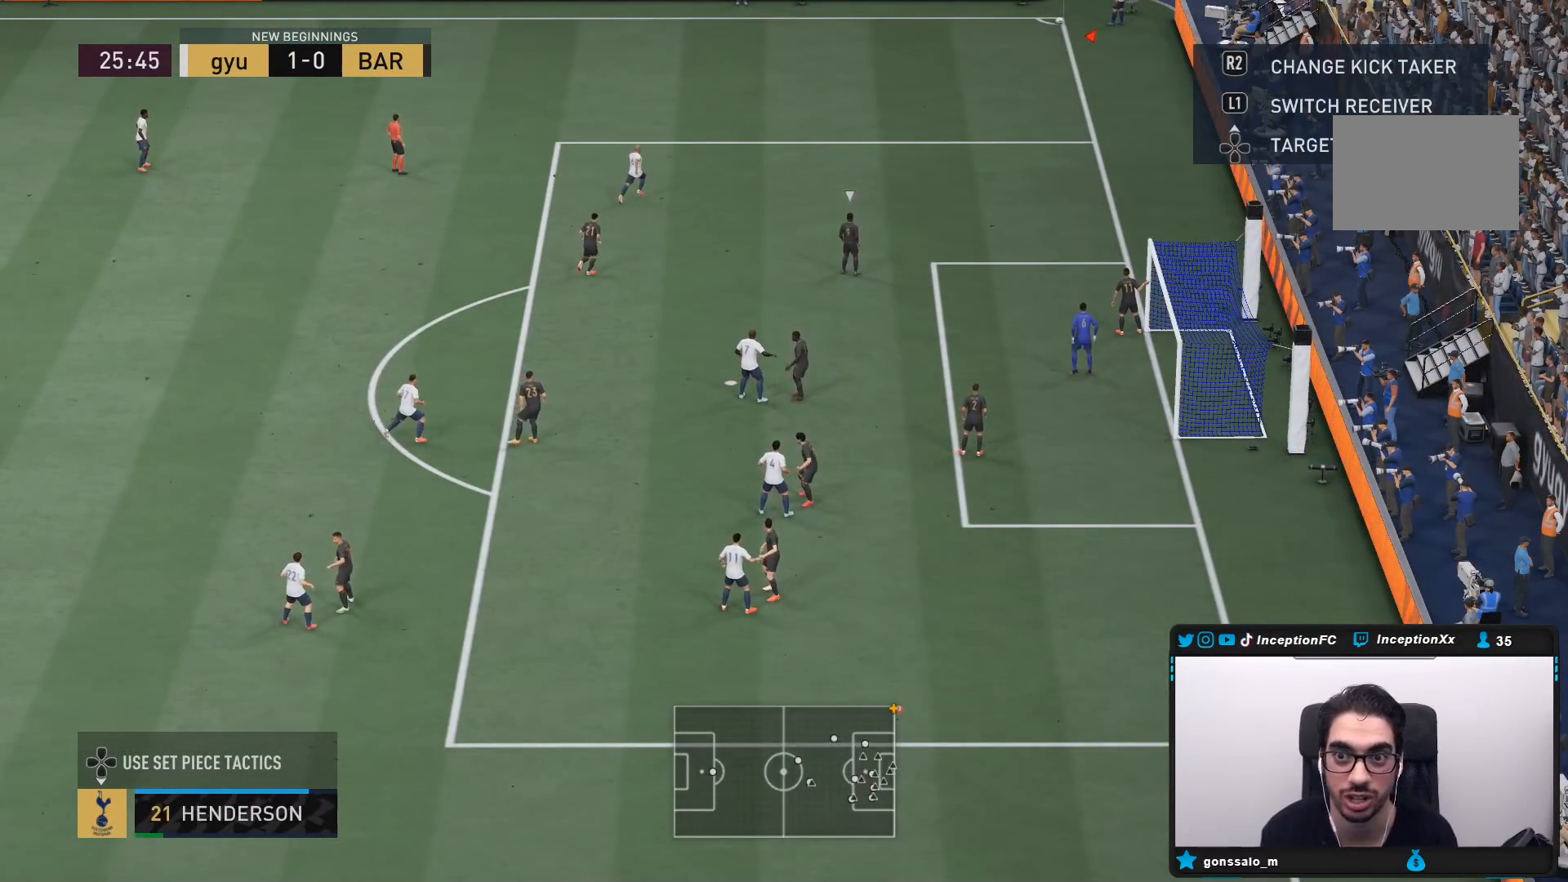
{"dt_ms": 500, "buttons": [], "left_stick": "center", "right_stick": "center", "events": [[17, "left_stick", "center"]]}
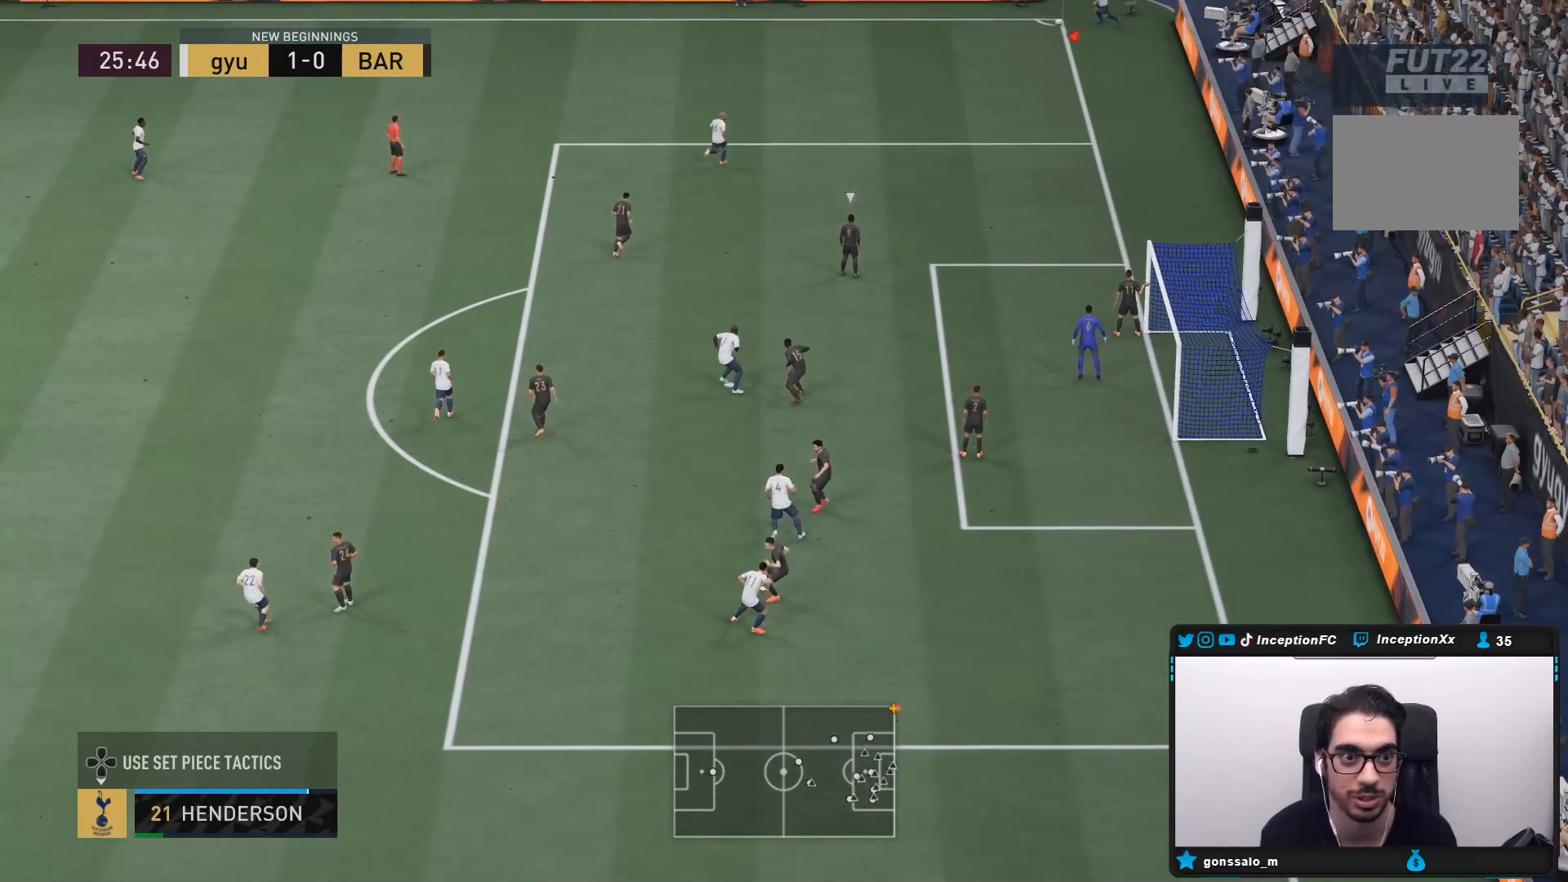
{"dt_ms": 500, "buttons": ["R2"], "left_stick": "up-left", "right_stick": "center", "events": [[200, "R2", "down"], [283, "left_stick", "up"], [350, "left_stick", "up-left"]]}
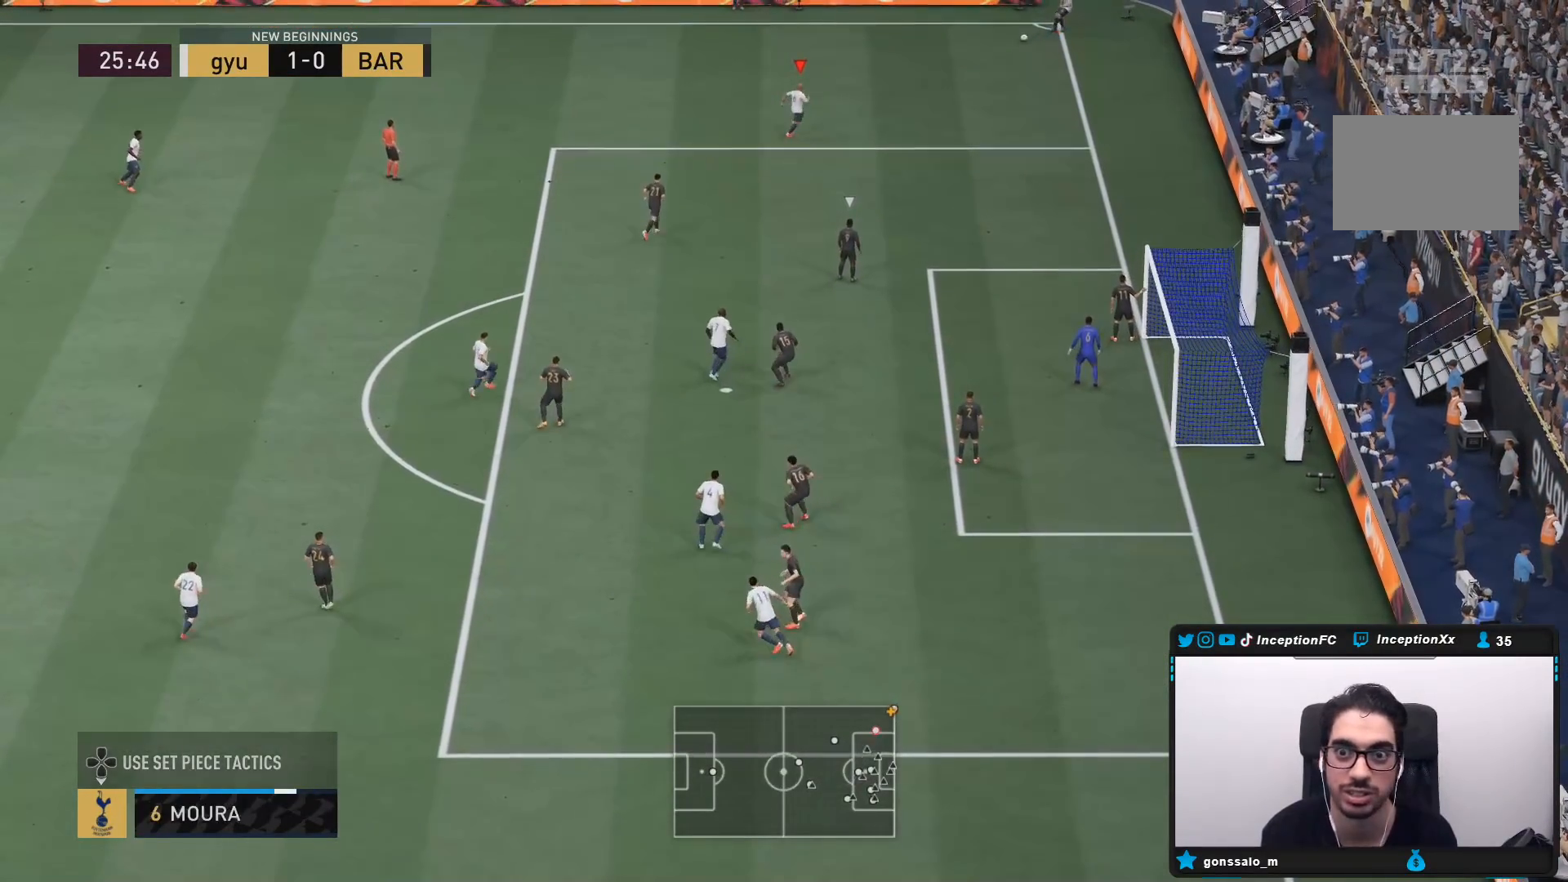
{"dt_ms": 500, "buttons": [], "left_stick": "center", "right_stick": "center", "events": [[100, "R2", "up"], [233, "left_stick", "up-right"], [433, "left_stick", "center"]]}
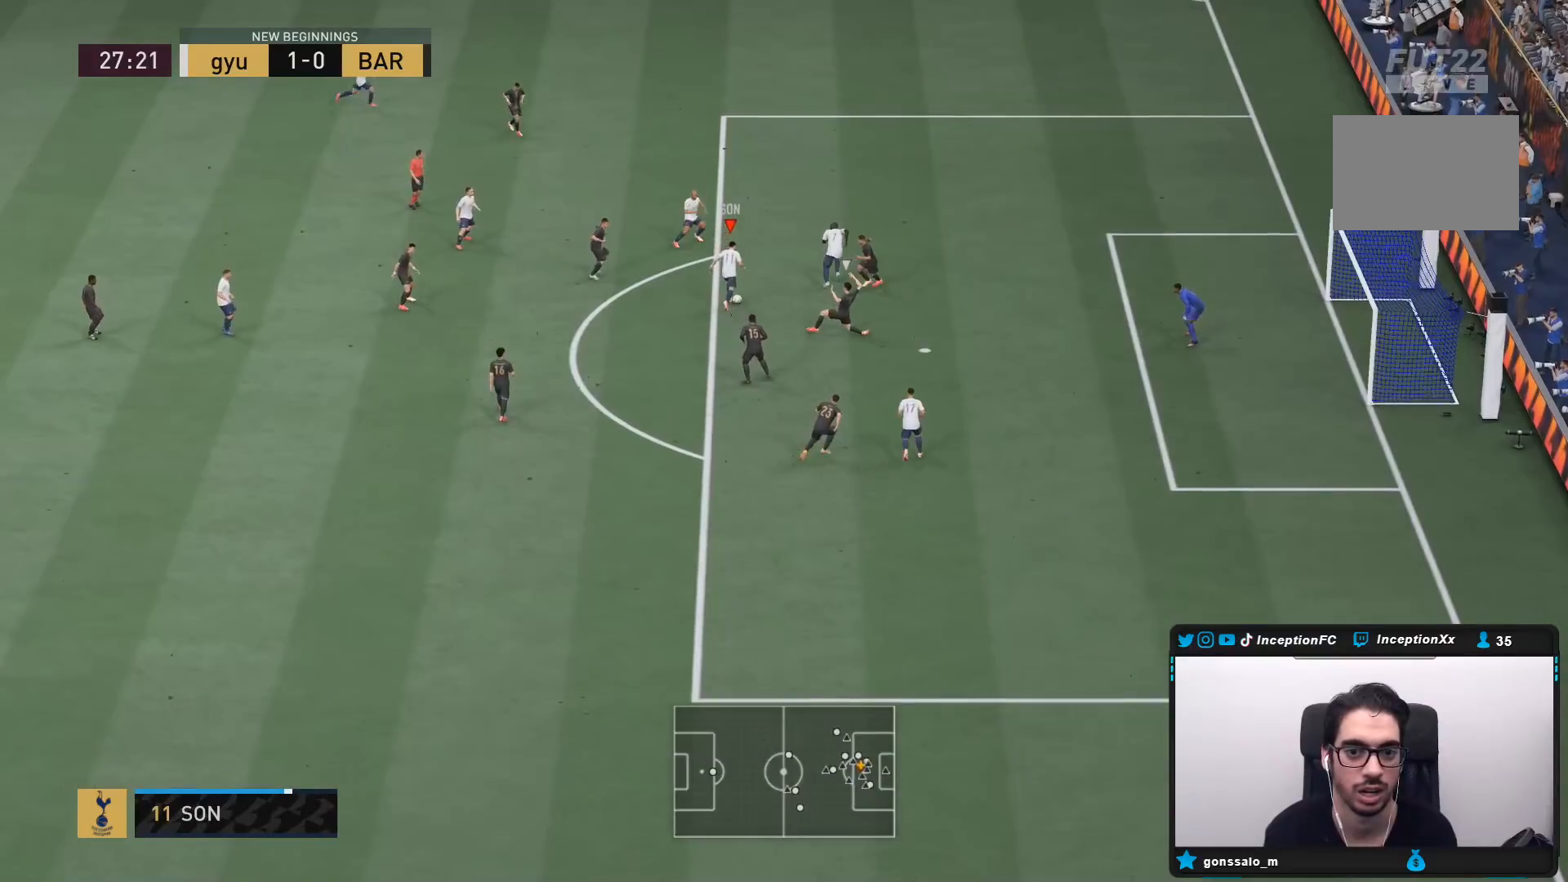
{"dt_ms": 500, "buttons": [], "left_stick": "down", "right_stick": "center", "events": [[83, "left_stick", "down"]]}
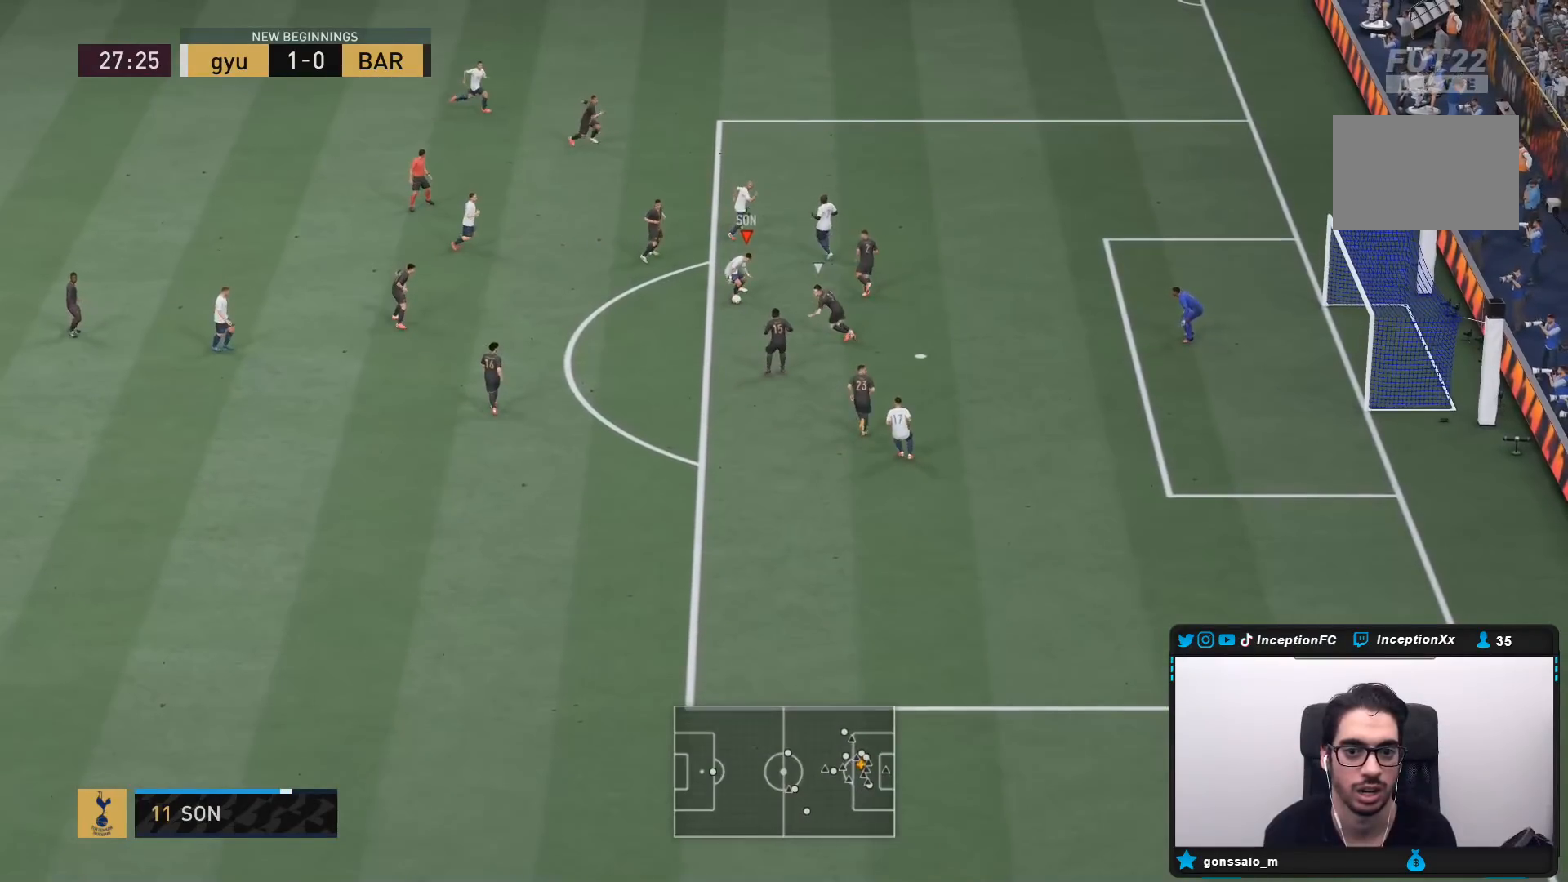
{"dt_ms": 500, "buttons": [], "left_stick": "center", "right_stick": "center", "events": [[133, "left_stick", "center"], [200, "right_stick", "left"], [267, "right_stick", "up"], [333, "right_stick", "right"], [400, "right_stick", "center"]]}
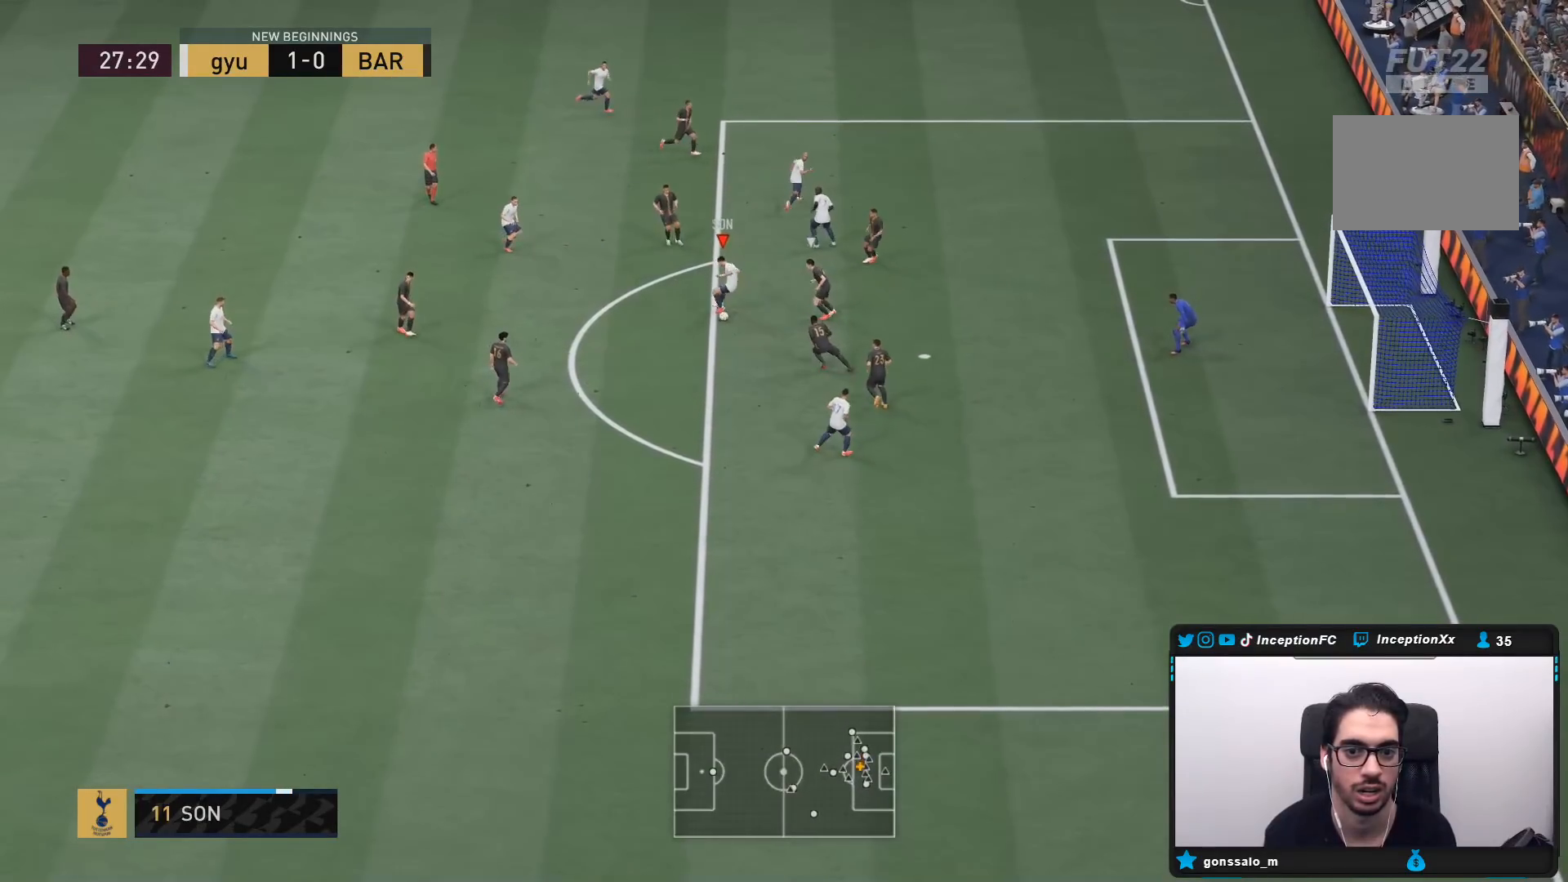
{"dt_ms": 500, "buttons": [], "left_stick": "down", "right_stick": "center", "events": [[433, "left_stick", "down"]]}
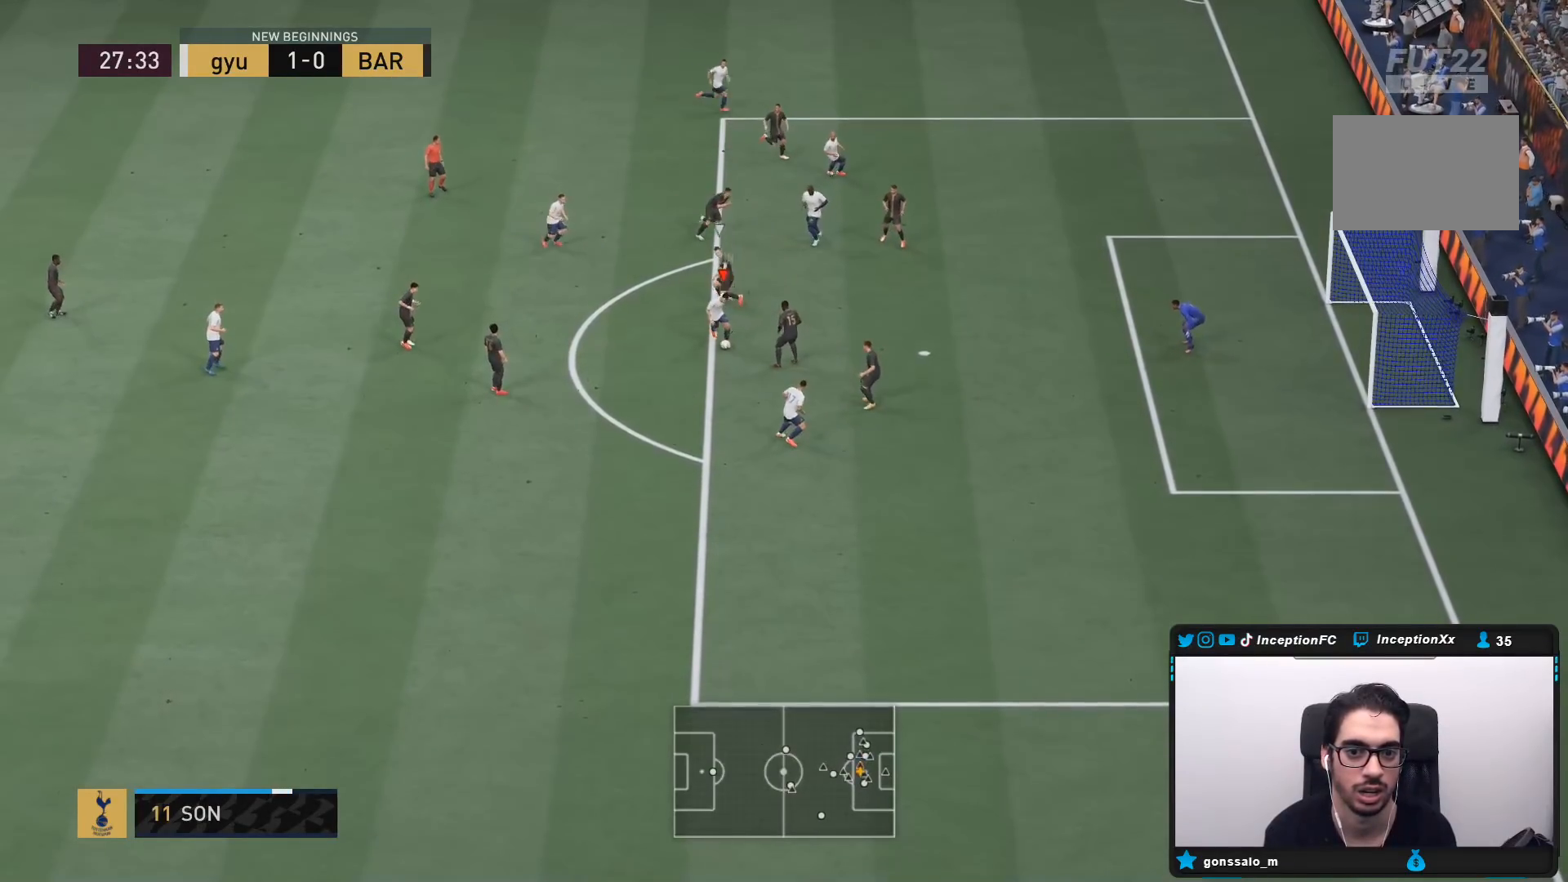
{"dt_ms": 500, "buttons": [], "left_stick": "center", "right_stick": "center", "events": [[133, "left_stick", "down-left"], [483, "left_stick", "center"]]}
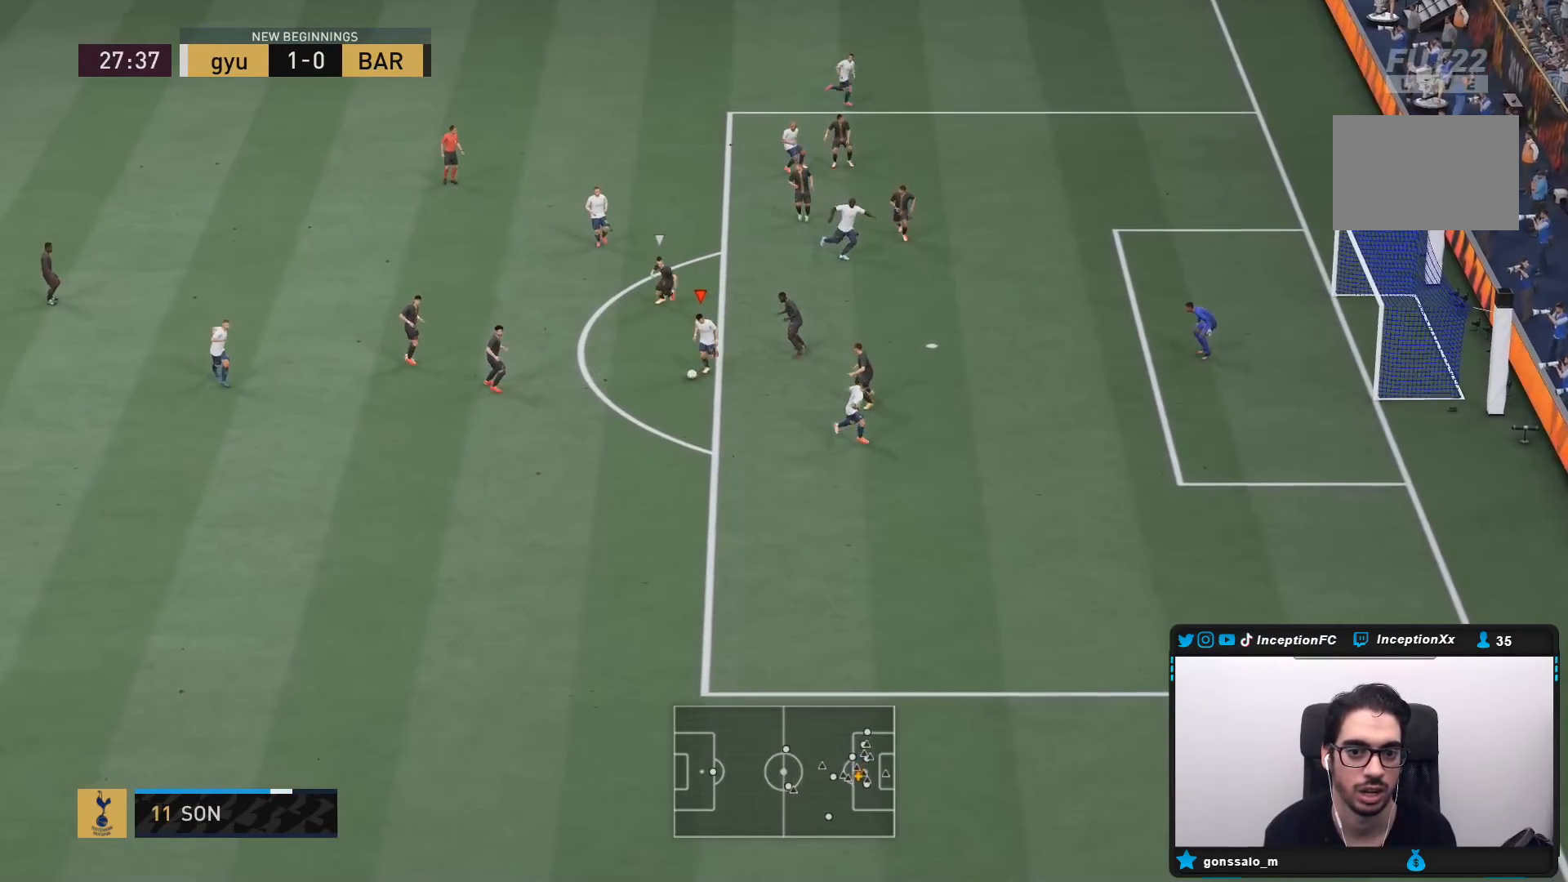
{"dt_ms": 500, "buttons": [], "left_stick": "down-right", "right_stick": "center", "events": [[33, "right_stick", "down-right"], [133, "right_stick", "center"], [233, "left_stick", "down-right"]]}
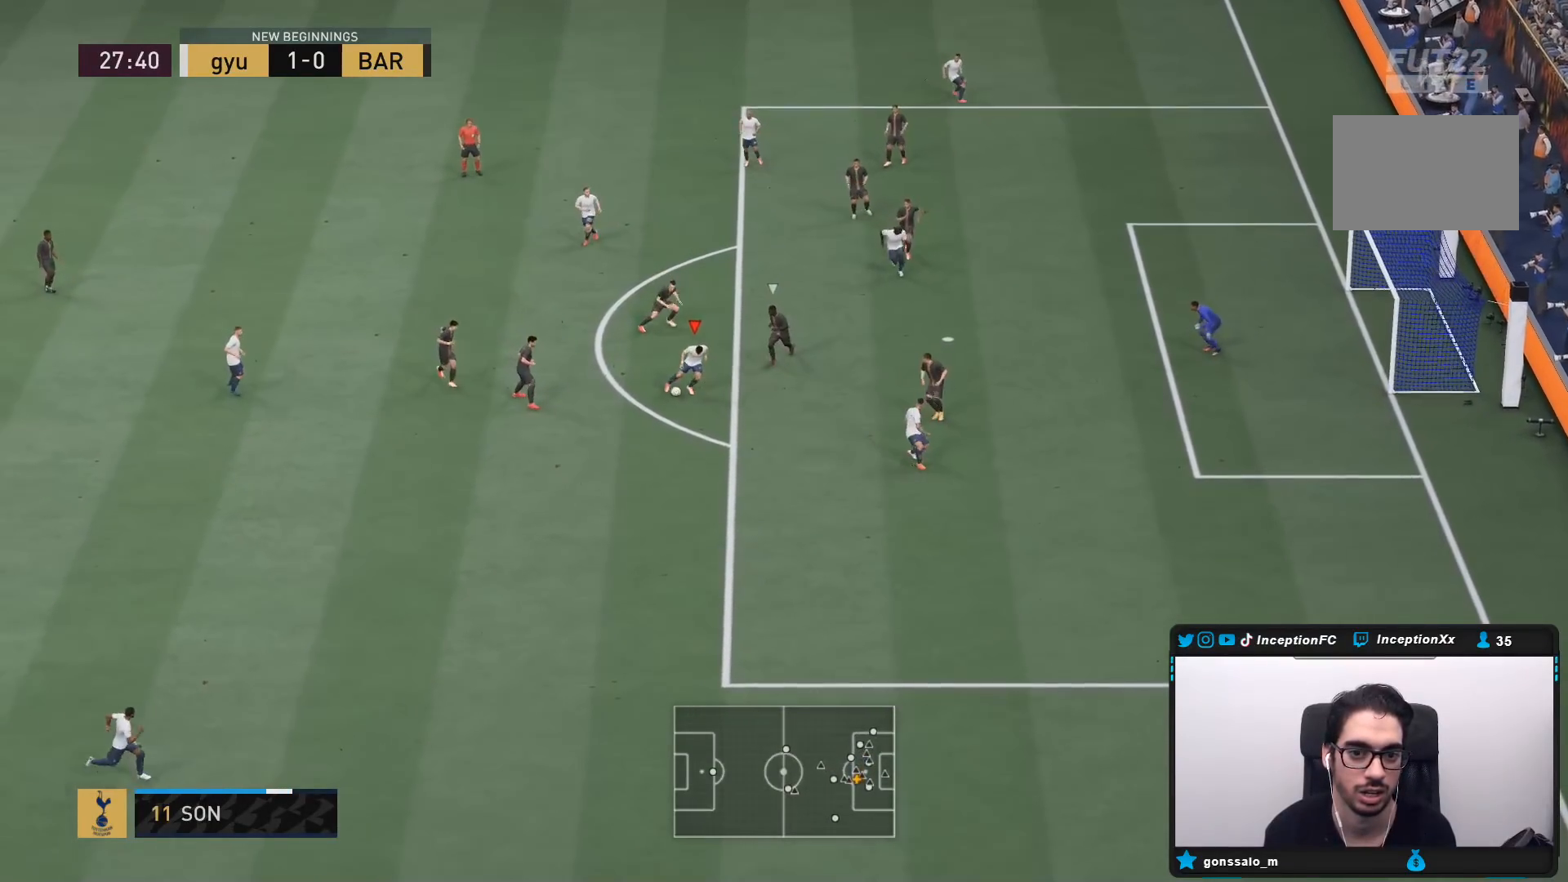
{"dt_ms": 500, "buttons": [], "left_stick": "center", "right_stick": "center", "events": [[183, "left_stick", "center"]]}
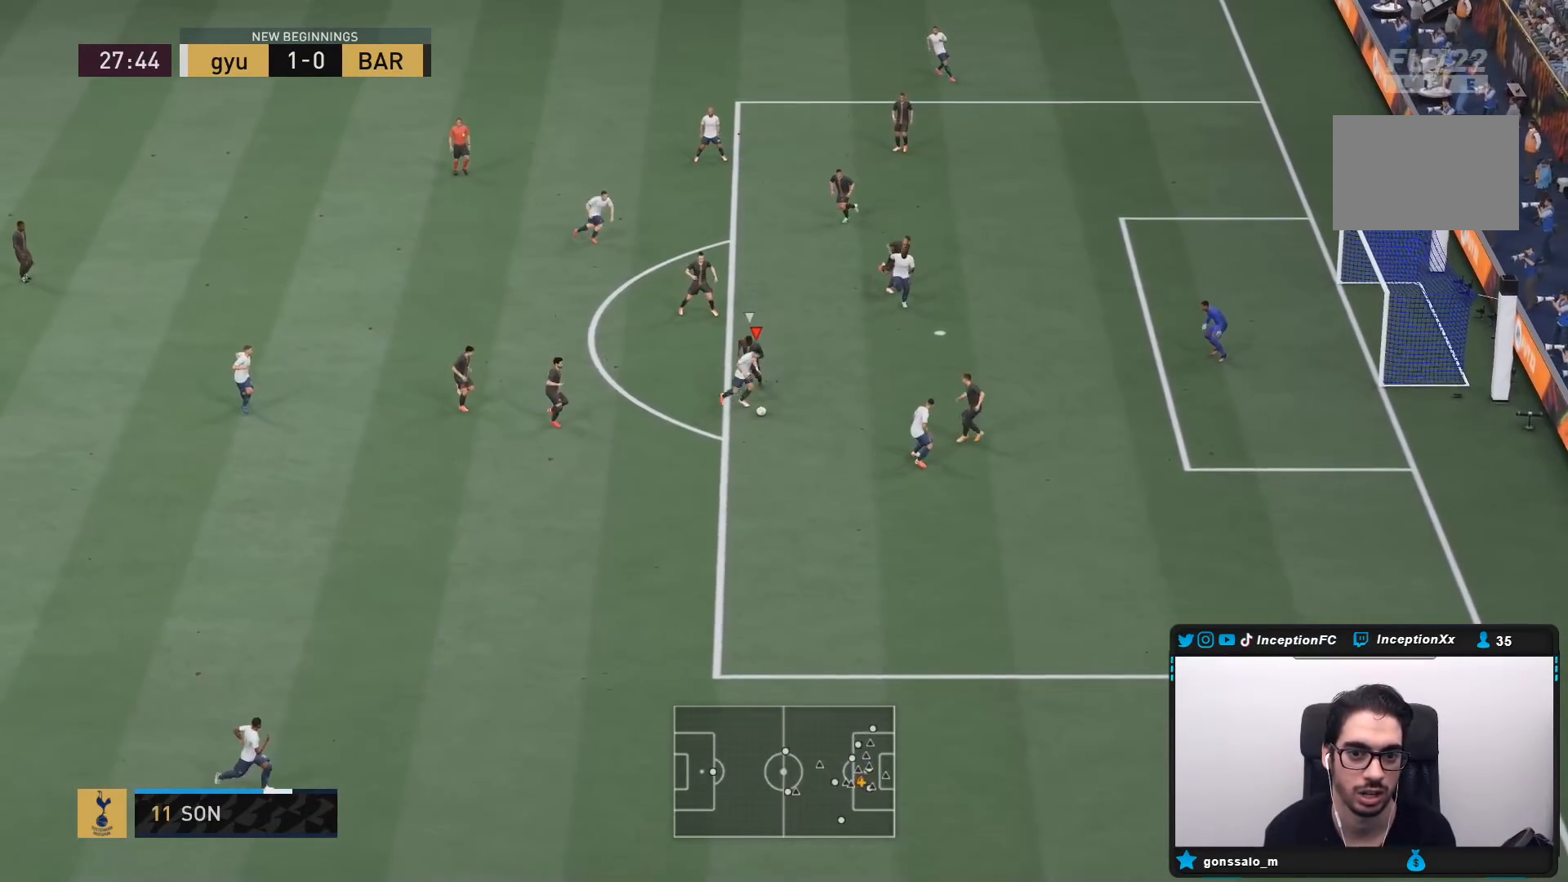
{"dt_ms": 500, "buttons": [], "left_stick": "down", "right_stick": "center", "events": [[217, "left_stick", "down"]]}
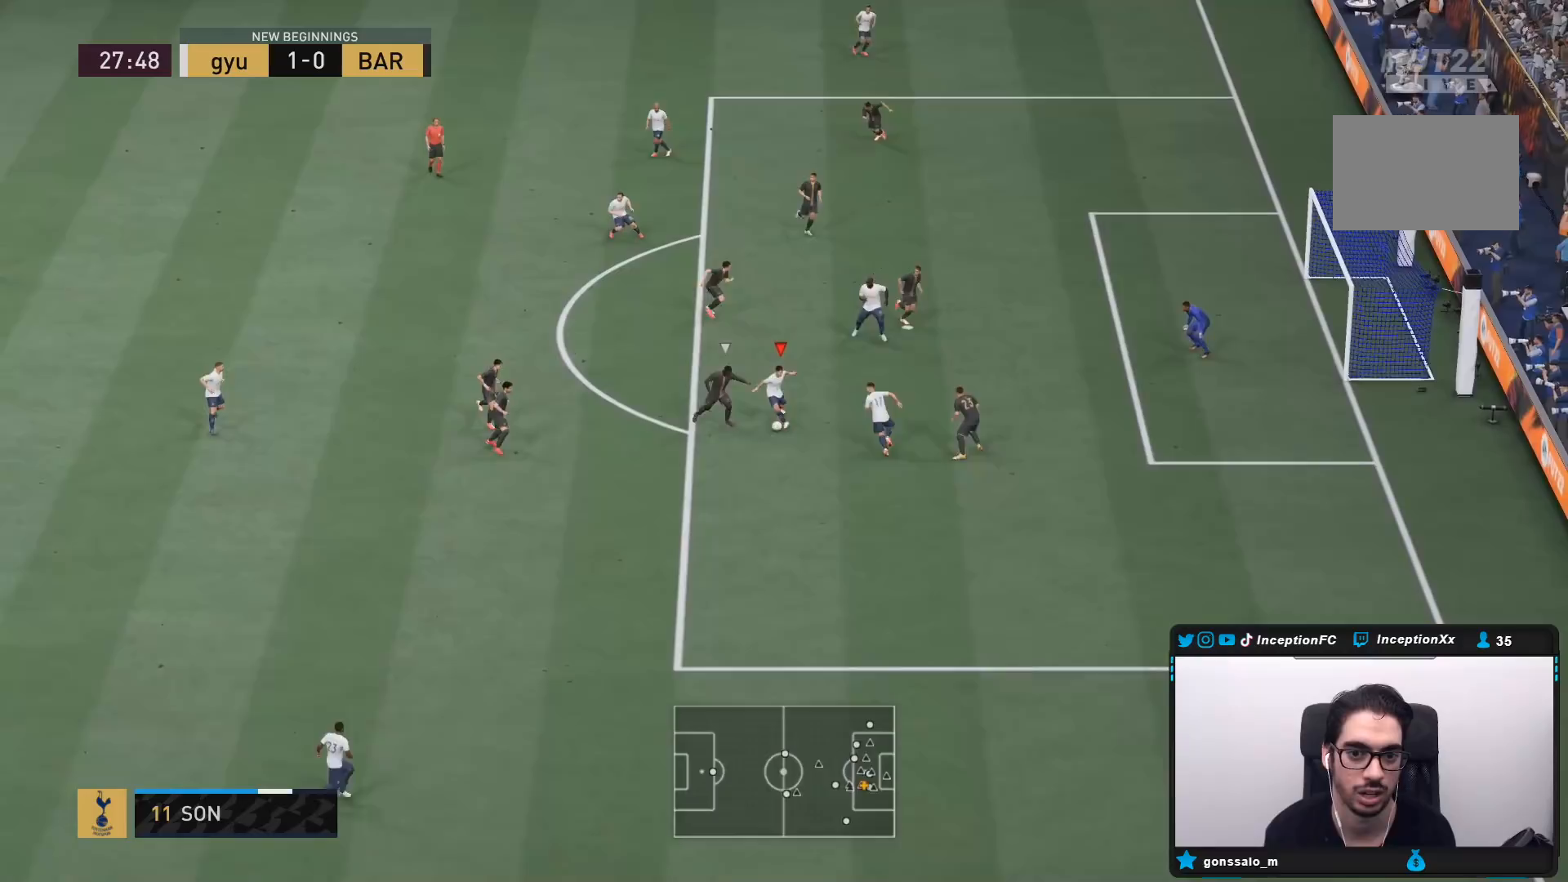
{"dt_ms": 500, "buttons": [], "left_stick": "down-right", "right_stick": "center", "events": [[200, "left_stick", "down-right"]]}
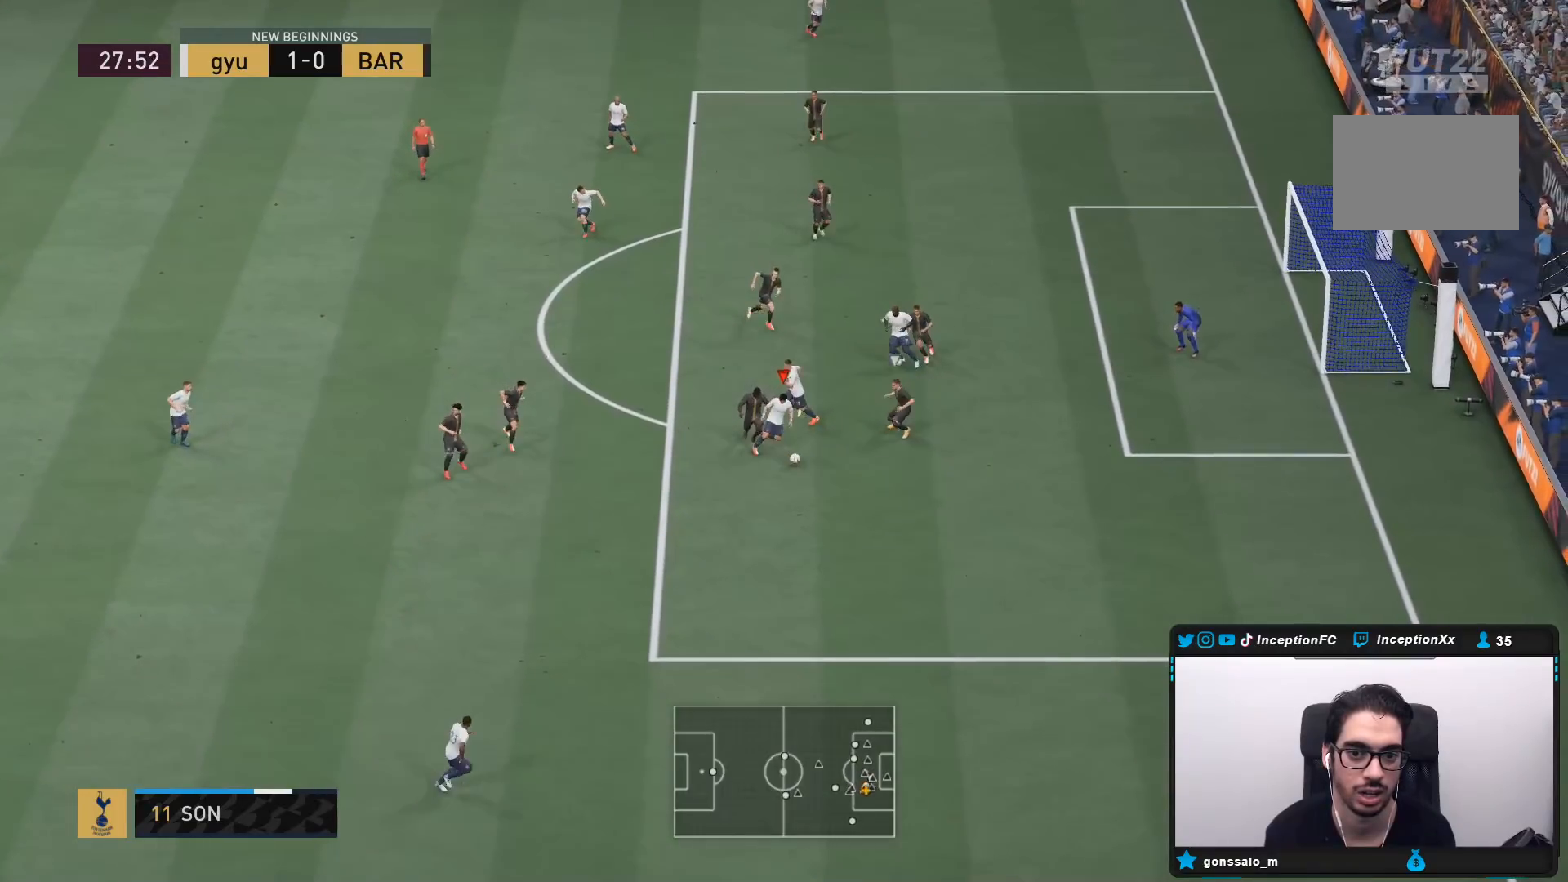
{"dt_ms": 500, "buttons": ["R2"], "left_stick": "down-right", "right_stick": "center", "events": [[17, "R2", "down"], [33, "left_stick", "right"], [483, "left_stick", "down-right"]]}
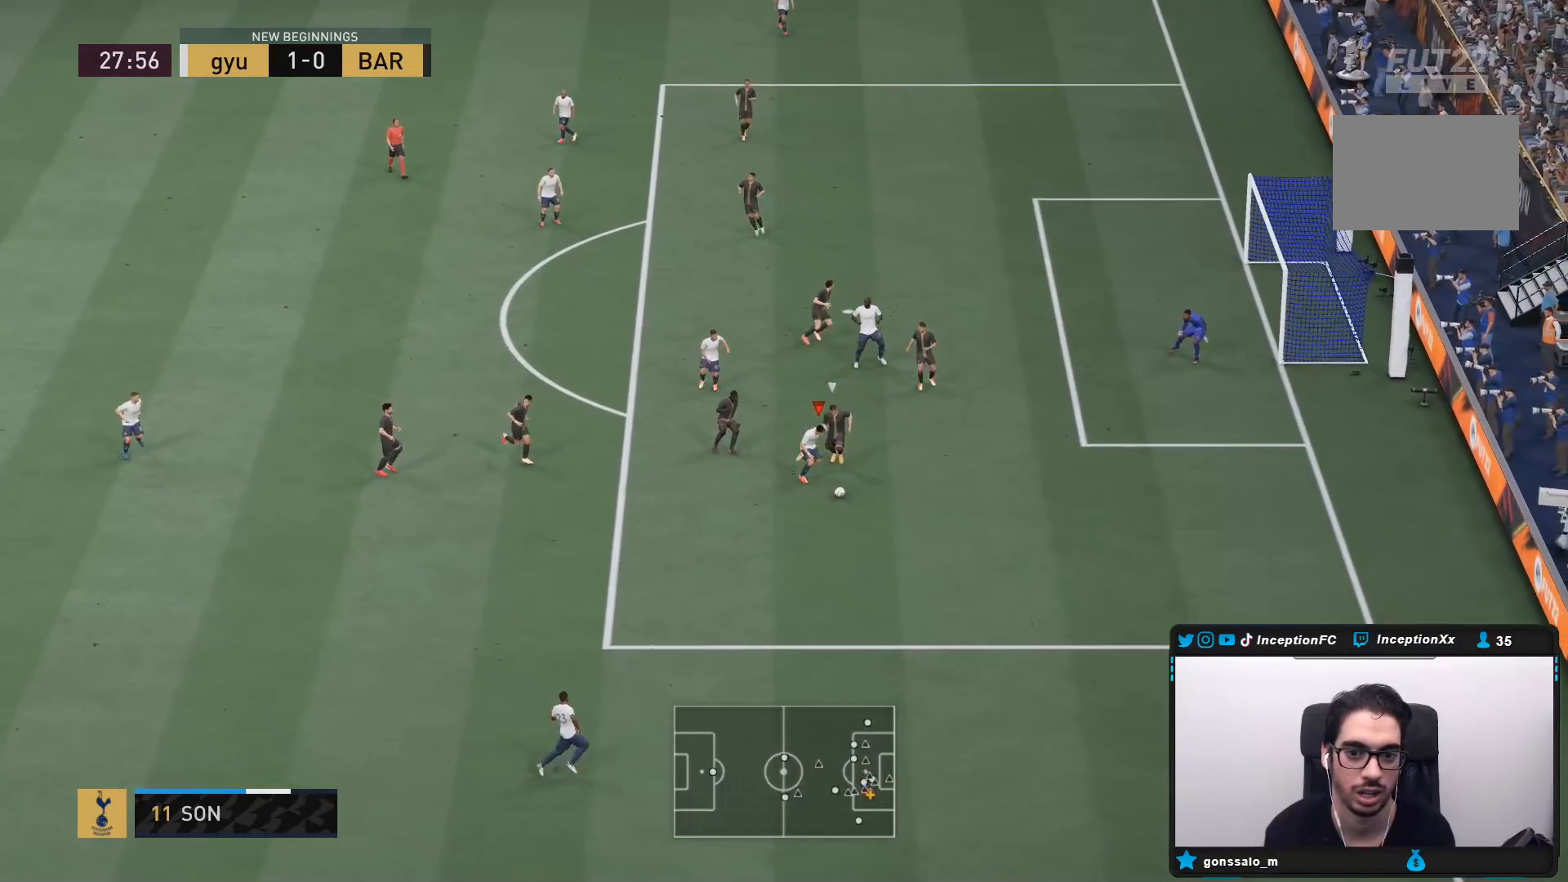
{"dt_ms": 500, "buttons": ["CROSS", "CIRCLE", "L1"], "left_stick": "right", "right_stick": "center", "events": [[150, "R2", "up"], [417, "CIRCLE", "down"], [417, "L1", "down"], [417, "left_stick", "right"], [483, "CROSS", "down"]]}
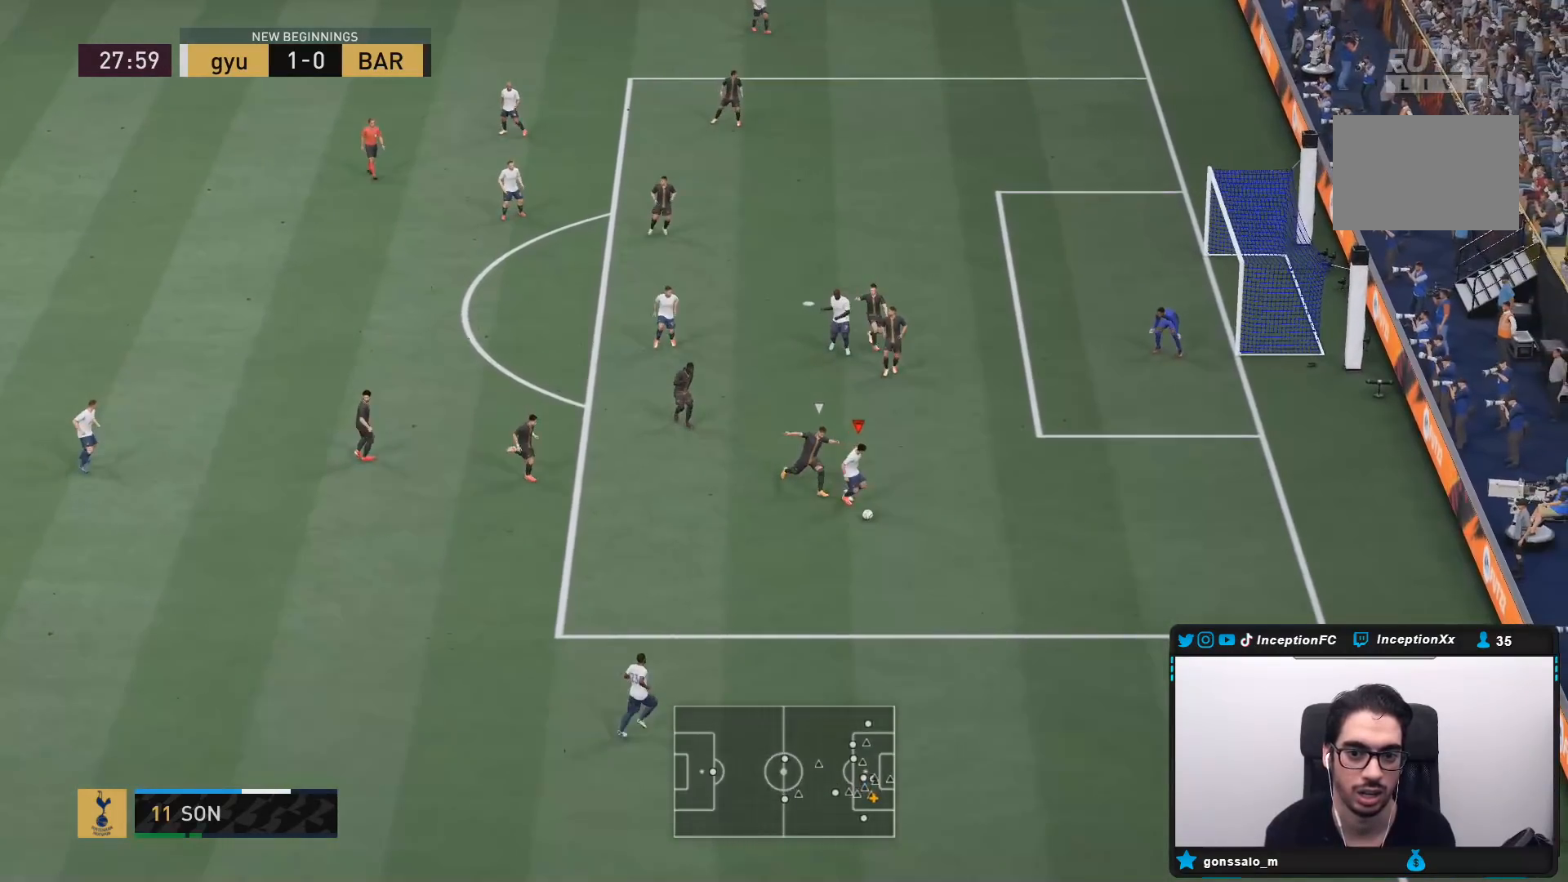
{"dt_ms": 500, "buttons": [], "left_stick": "center", "right_stick": "center", "events": [[50, "CIRCLE", "up"], [150, "CROSS", "up"], [417, "L1", "up"], [450, "left_stick", "center"]]}
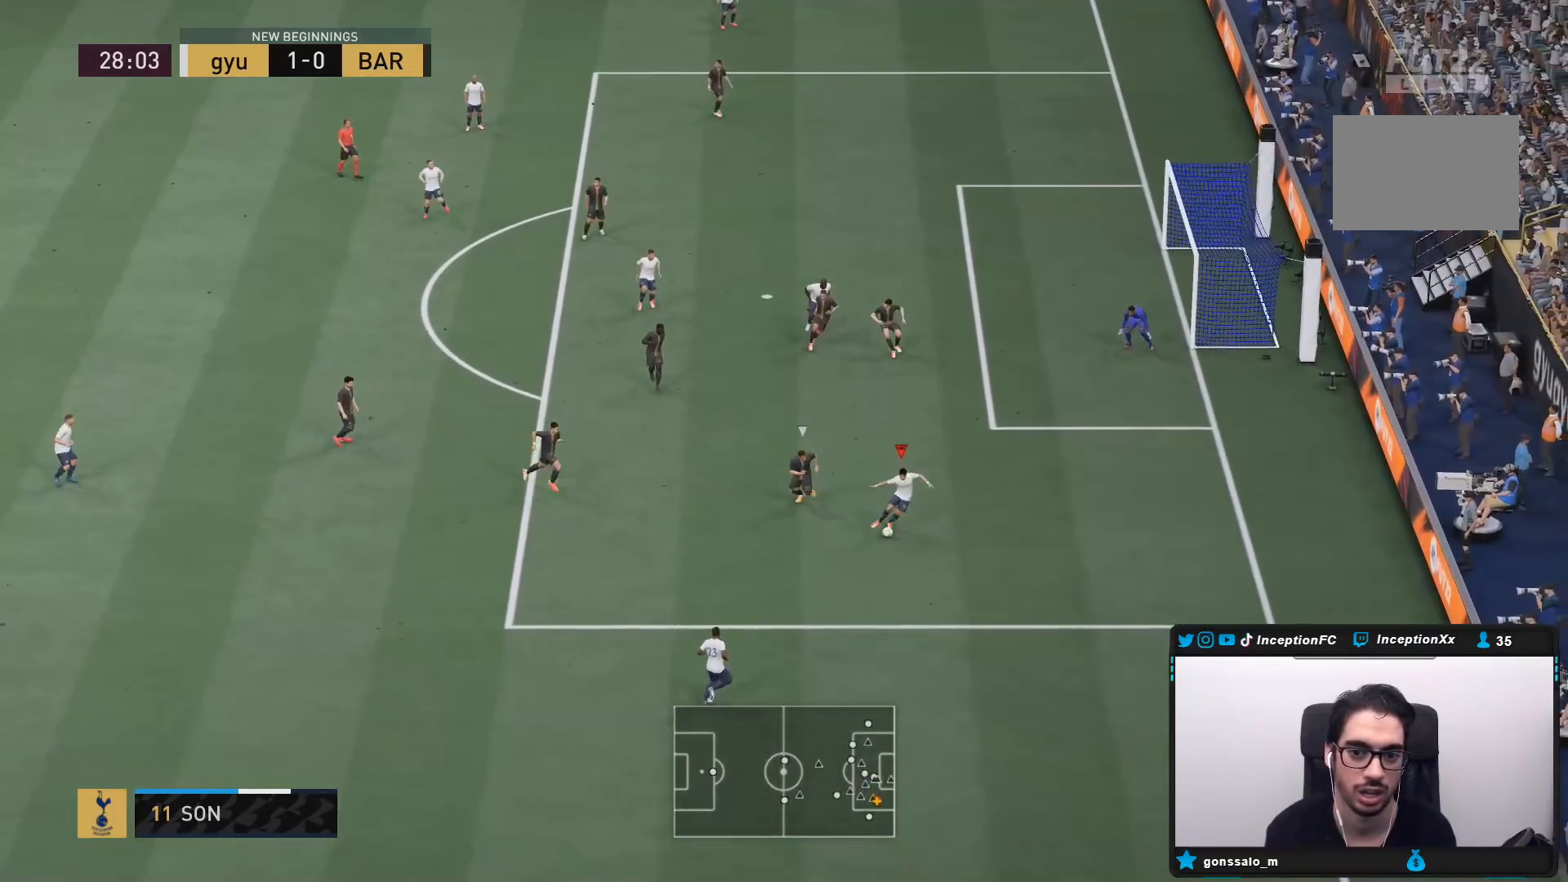
{"dt_ms": 500, "buttons": [], "left_stick": "center", "right_stick": "up", "events": [[83, "right_stick", "up"]]}
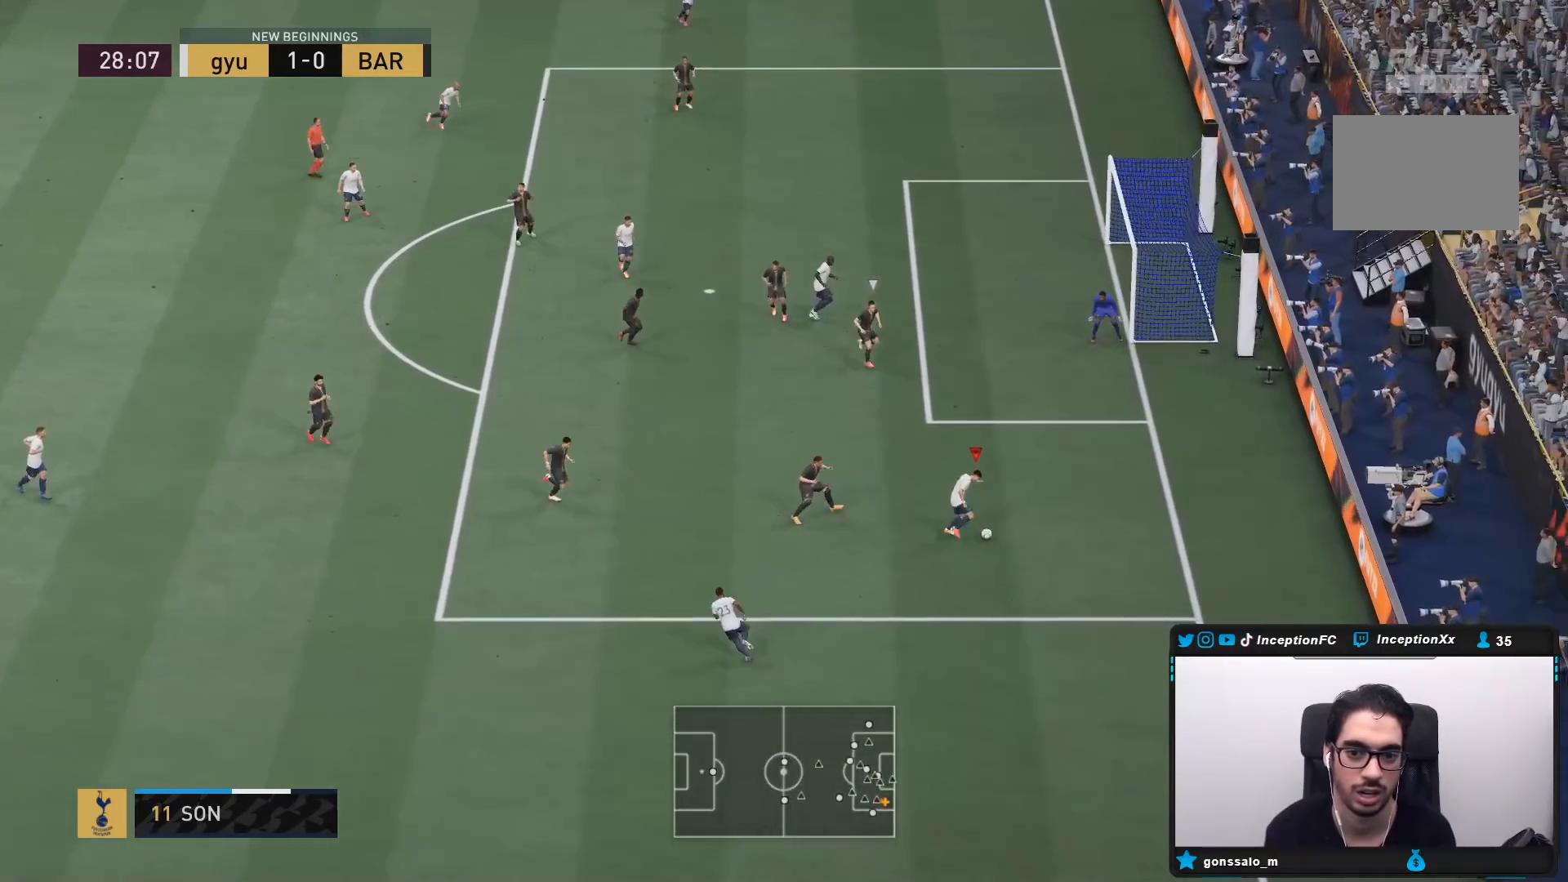
{"dt_ms": 500, "buttons": [], "left_stick": "up-right", "right_stick": "center", "events": [[233, "right_stick", "center"], [300, "left_stick", "up"], [400, "left_stick", "up-right"]]}
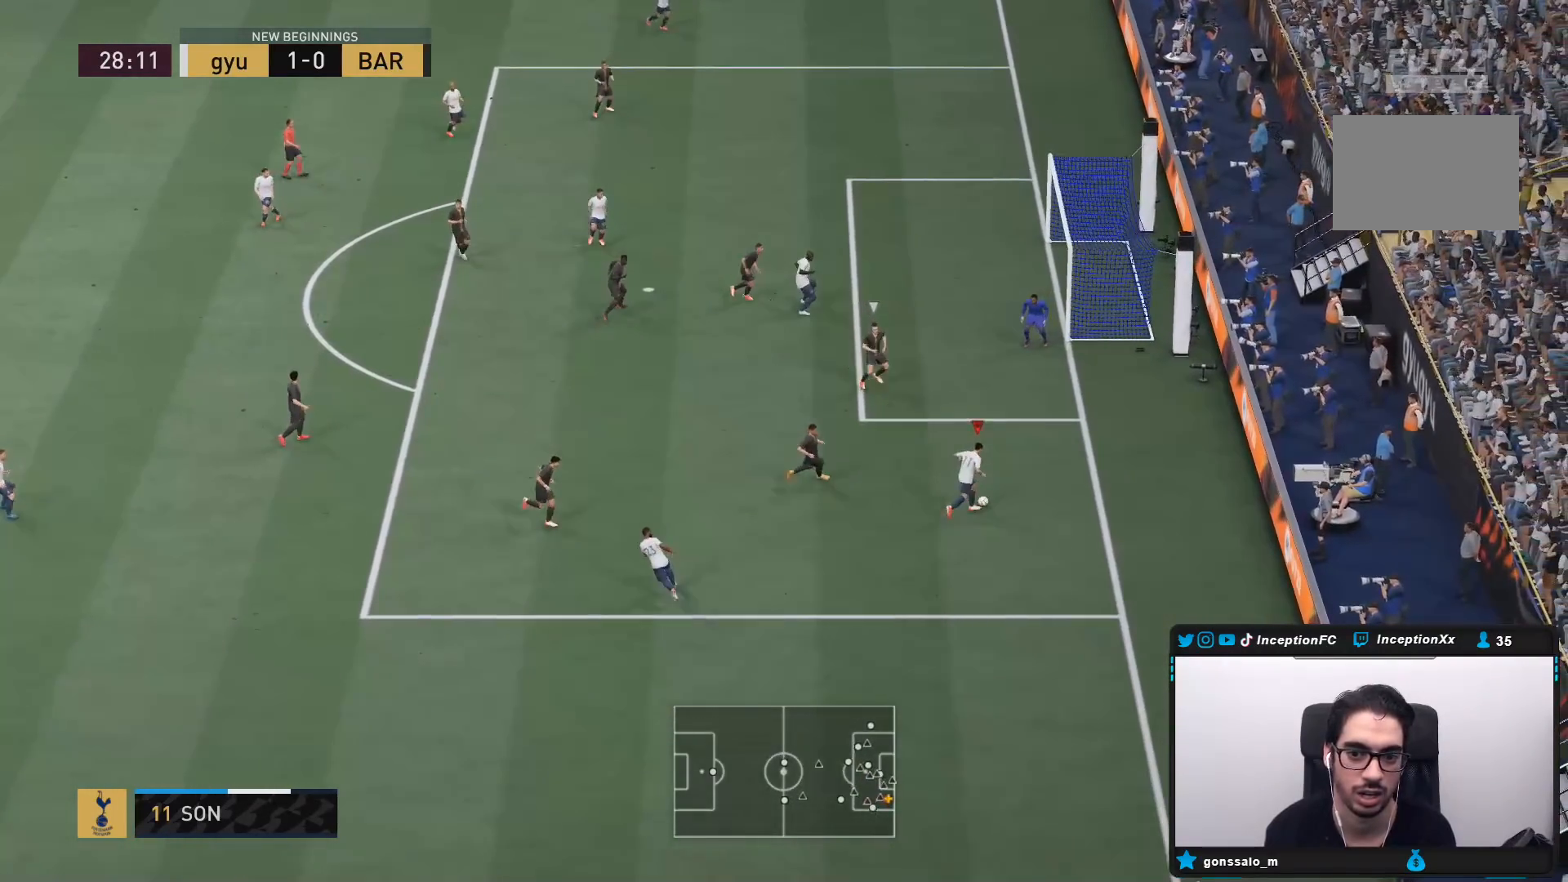
{"dt_ms": 1000, "buttons": ["CROSS"], "left_stick": "up-left", "right_stick": "center"}
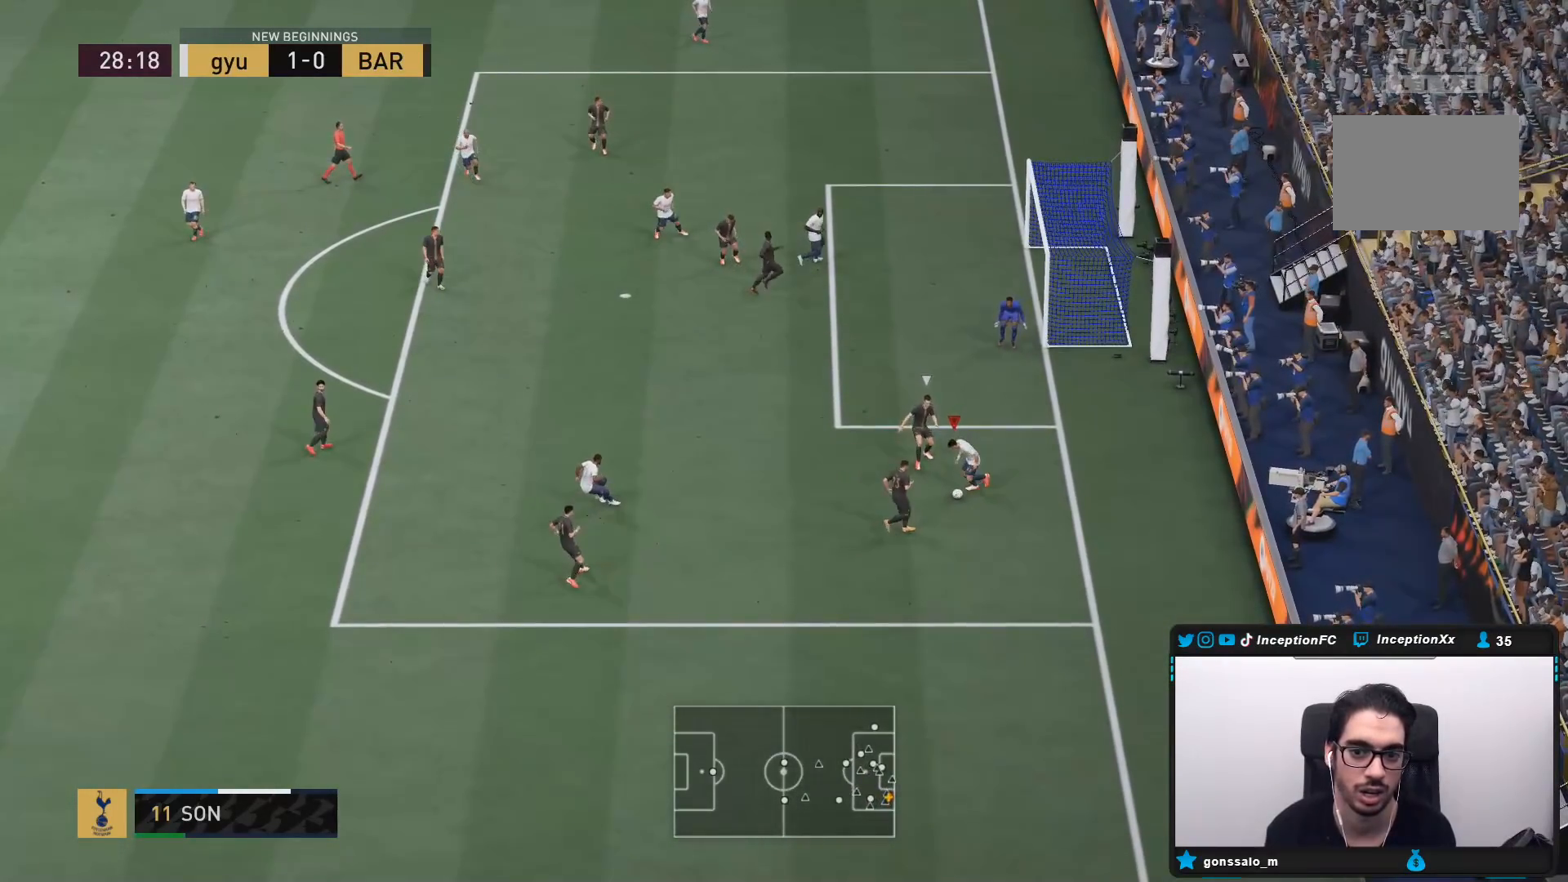
{"dt_ms": 500, "buttons": [], "left_stick": "up", "right_stick": "center", "events": [[17, "CROSS", "up"], [183, "left_stick", "center"], [483, "left_stick", "up"]]}
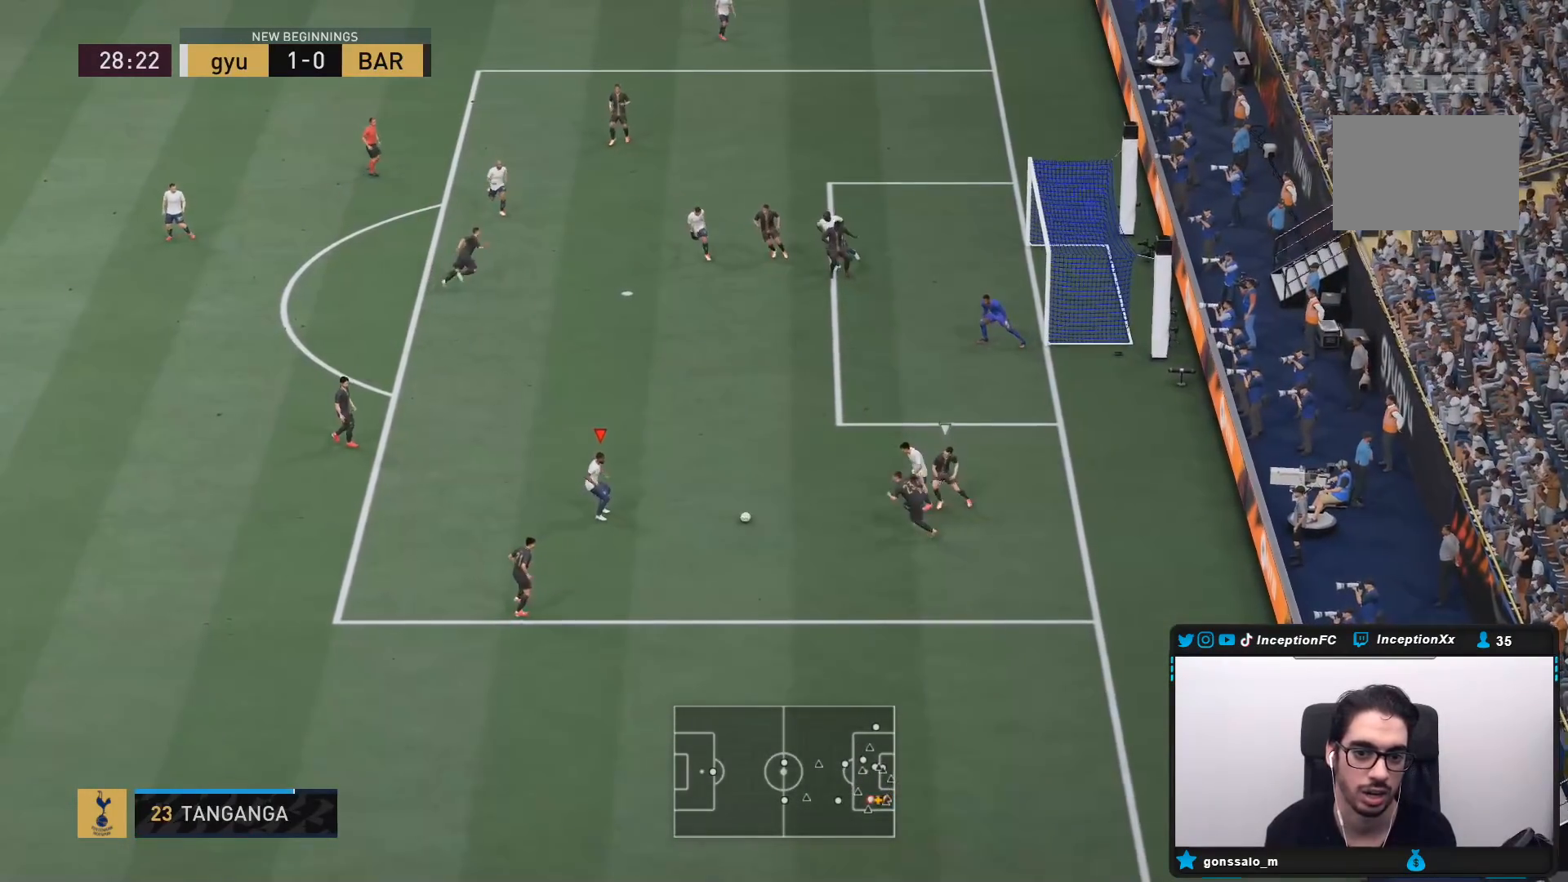
{"dt_ms": 500, "buttons": [], "left_stick": "up", "right_stick": "center", "events": []}
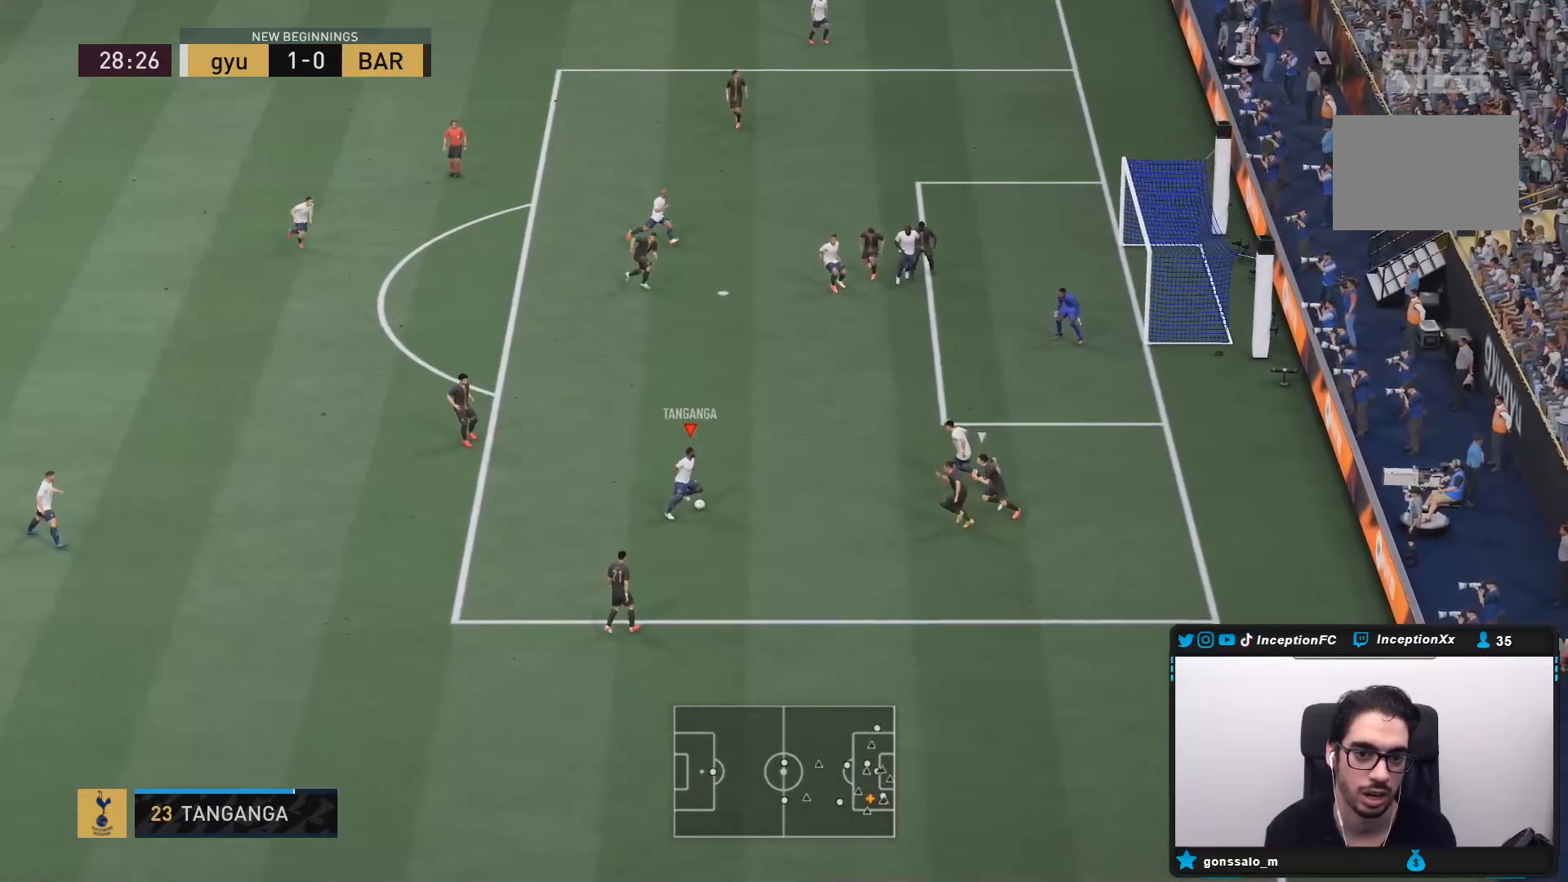
{"dt_ms": 500, "buttons": [], "left_stick": "up", "right_stick": "center", "events": [[150, "right_stick", "up-right"], [200, "right_stick", "center"]]}
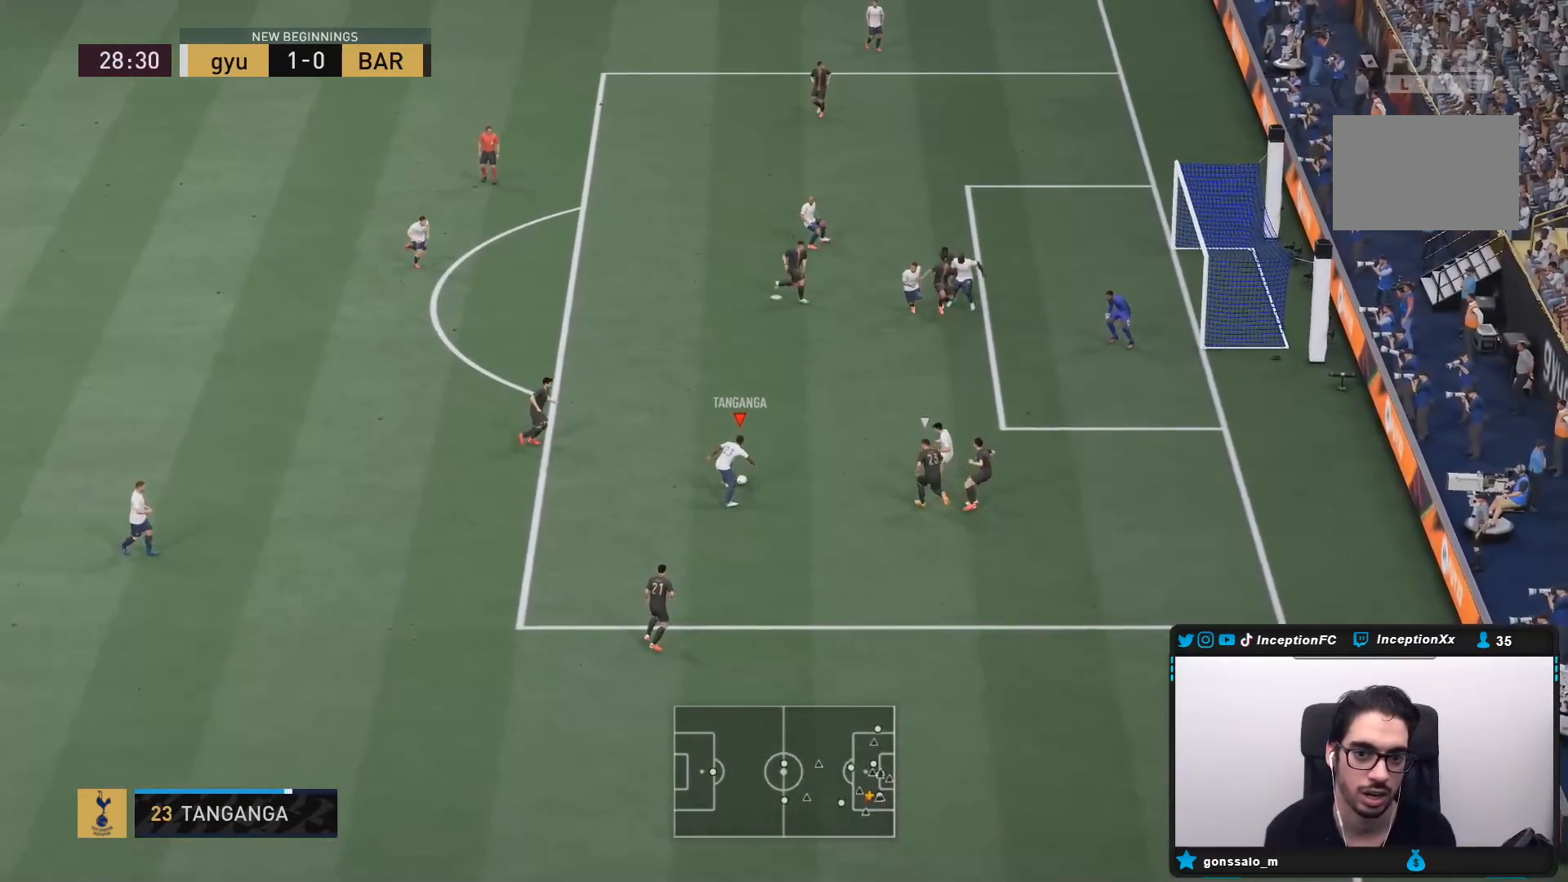
{"dt_ms": 500, "buttons": [], "left_stick": "down", "right_stick": "center", "events": [[200, "left_stick", "center"], [250, "left_stick", "down"]]}
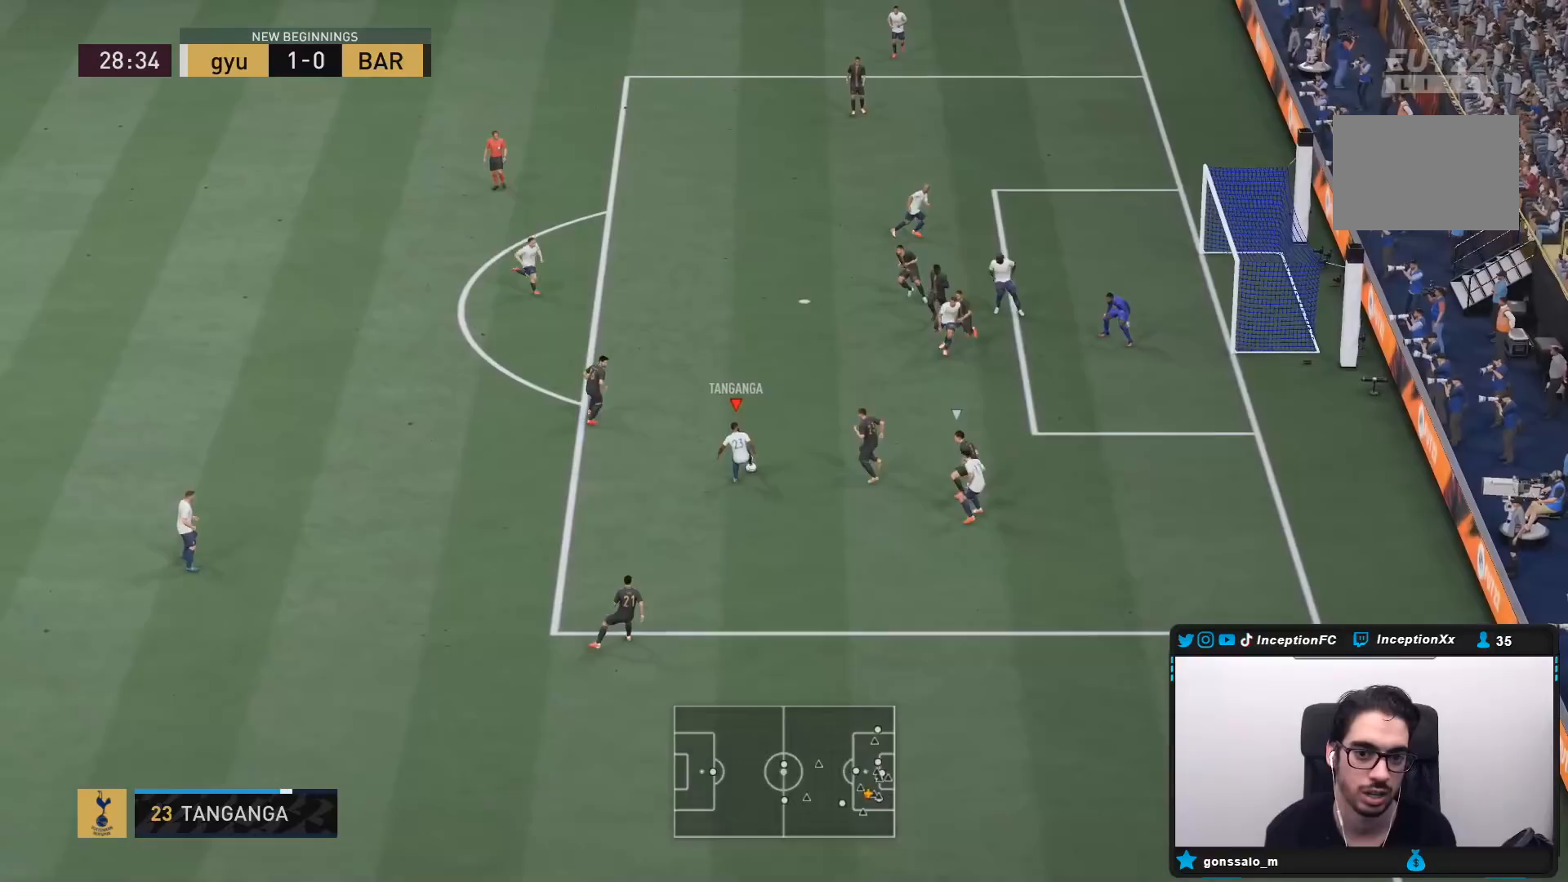
{"dt_ms": 500, "buttons": [], "left_stick": "center", "right_stick": "center", "events": [[250, "left_stick", "center"]]}
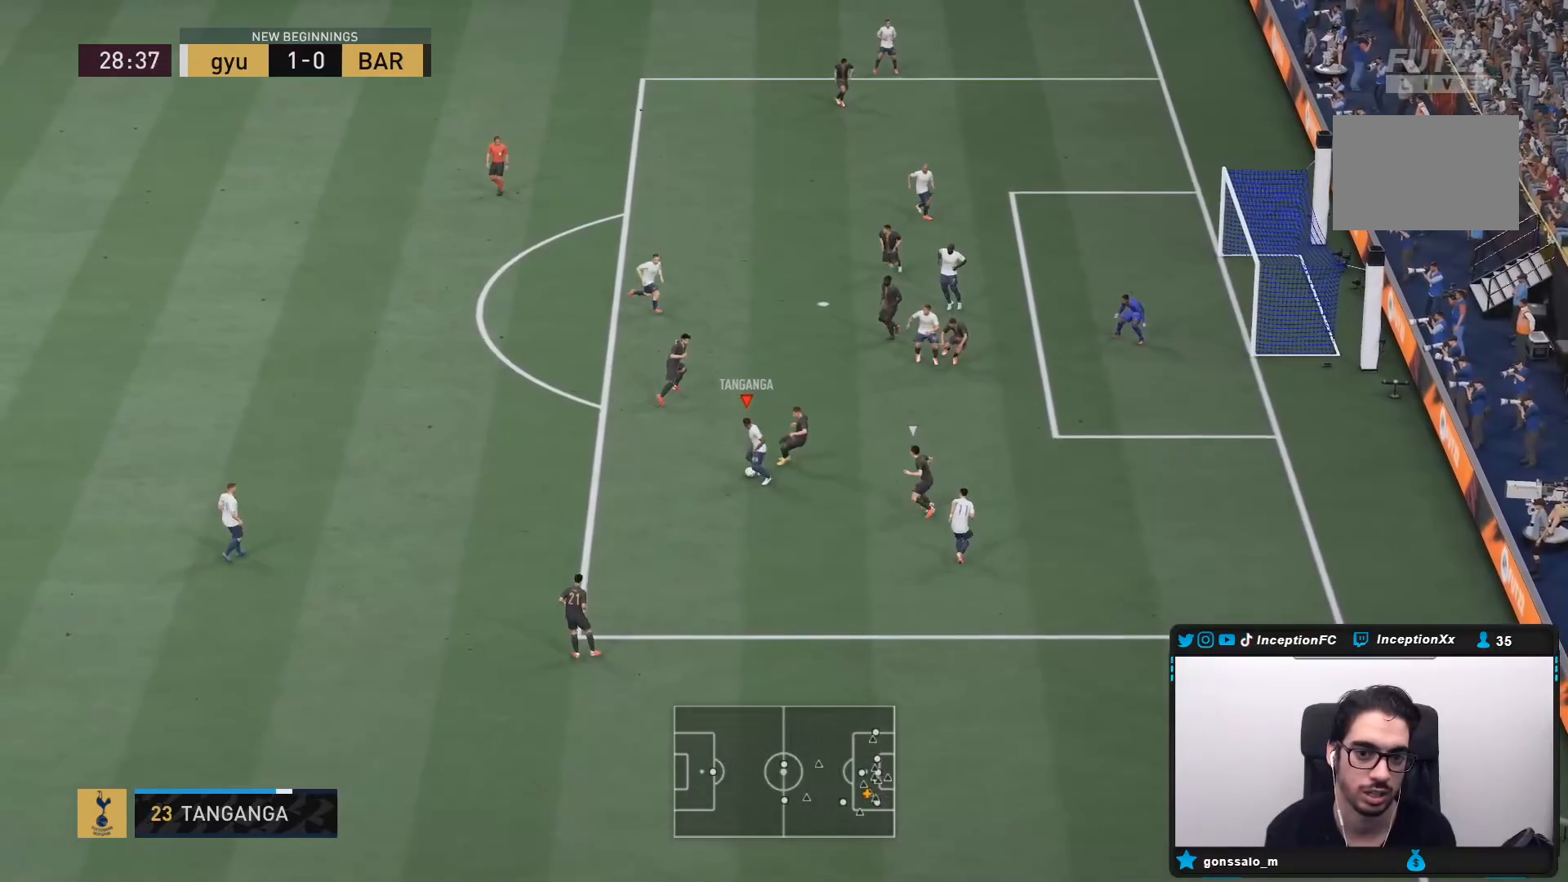
{"dt_ms": 500, "buttons": [], "left_stick": "down-left", "right_stick": "center", "events": [[17, "left_stick", "left"], [283, "CROSS", "down"], [417, "CROSS", "up"], [417, "left_stick", "down-left"]]}
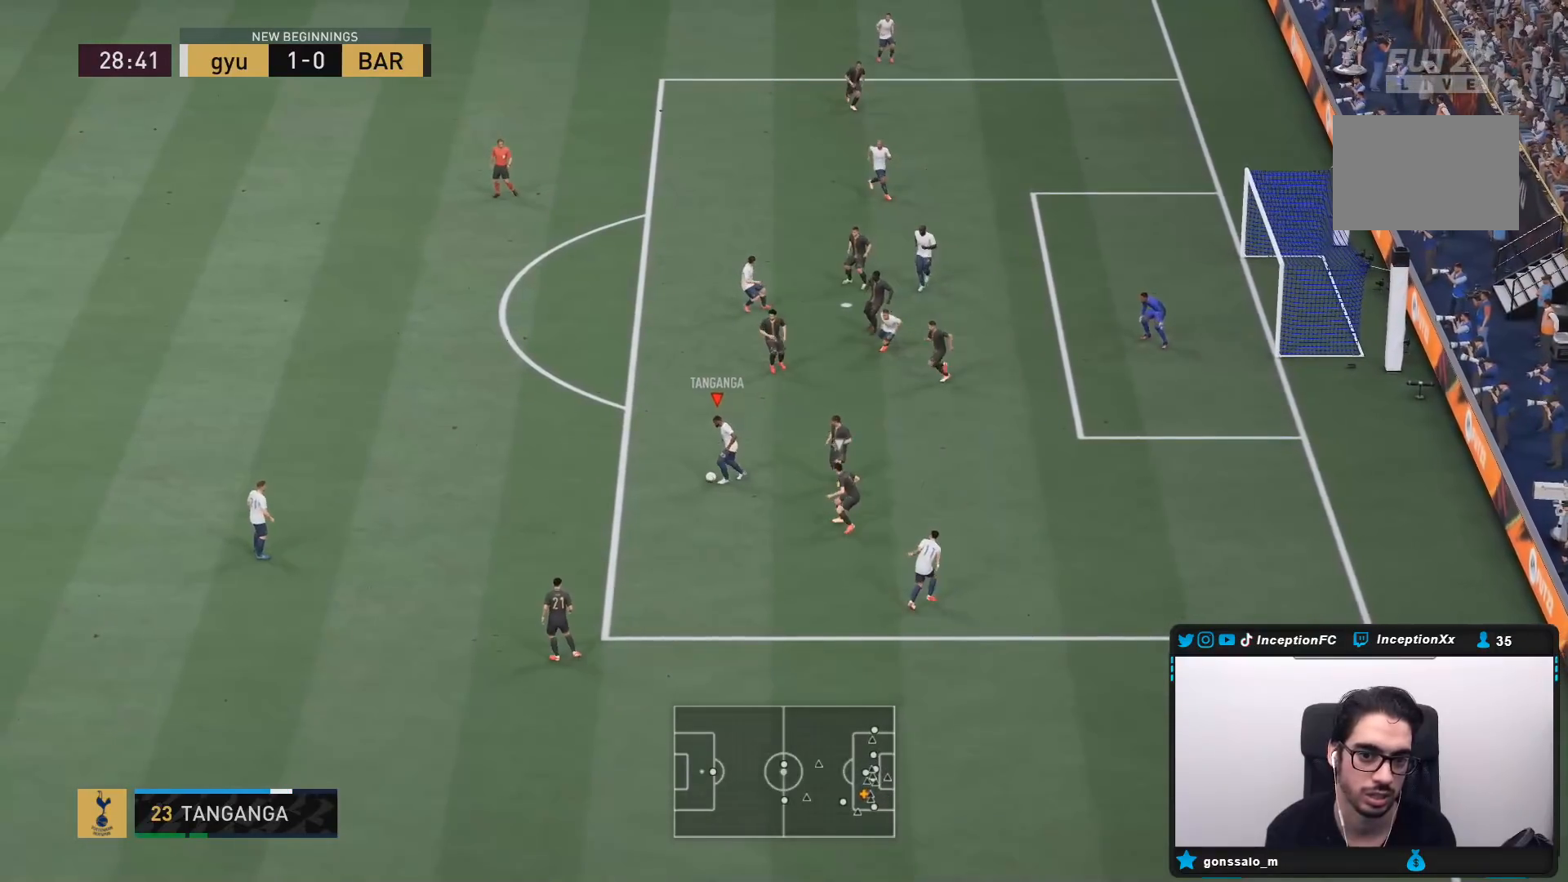
{"dt_ms": 500, "buttons": ["R2"], "left_stick": "up", "right_stick": "center", "events": [[83, "left_stick", "center"], [233, "R2", "down"], [317, "left_stick", "up"]]}
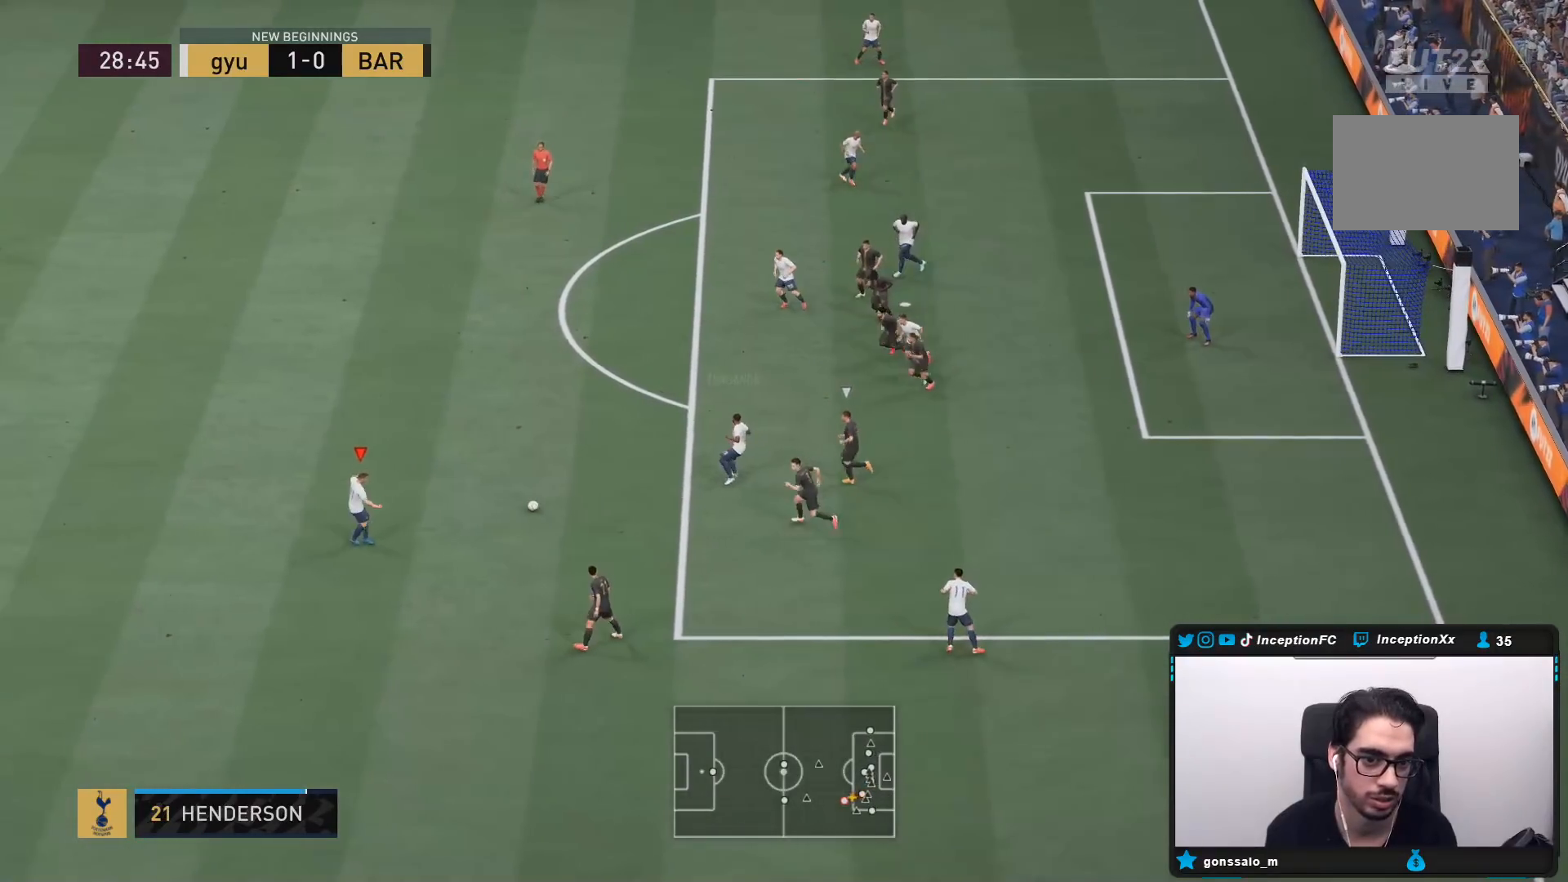
{"dt_ms": 500, "buttons": [], "left_stick": "center", "right_stick": "left", "events": [[33, "R2", "up"], [317, "right_stick", "left"], [400, "left_stick", "center"]]}